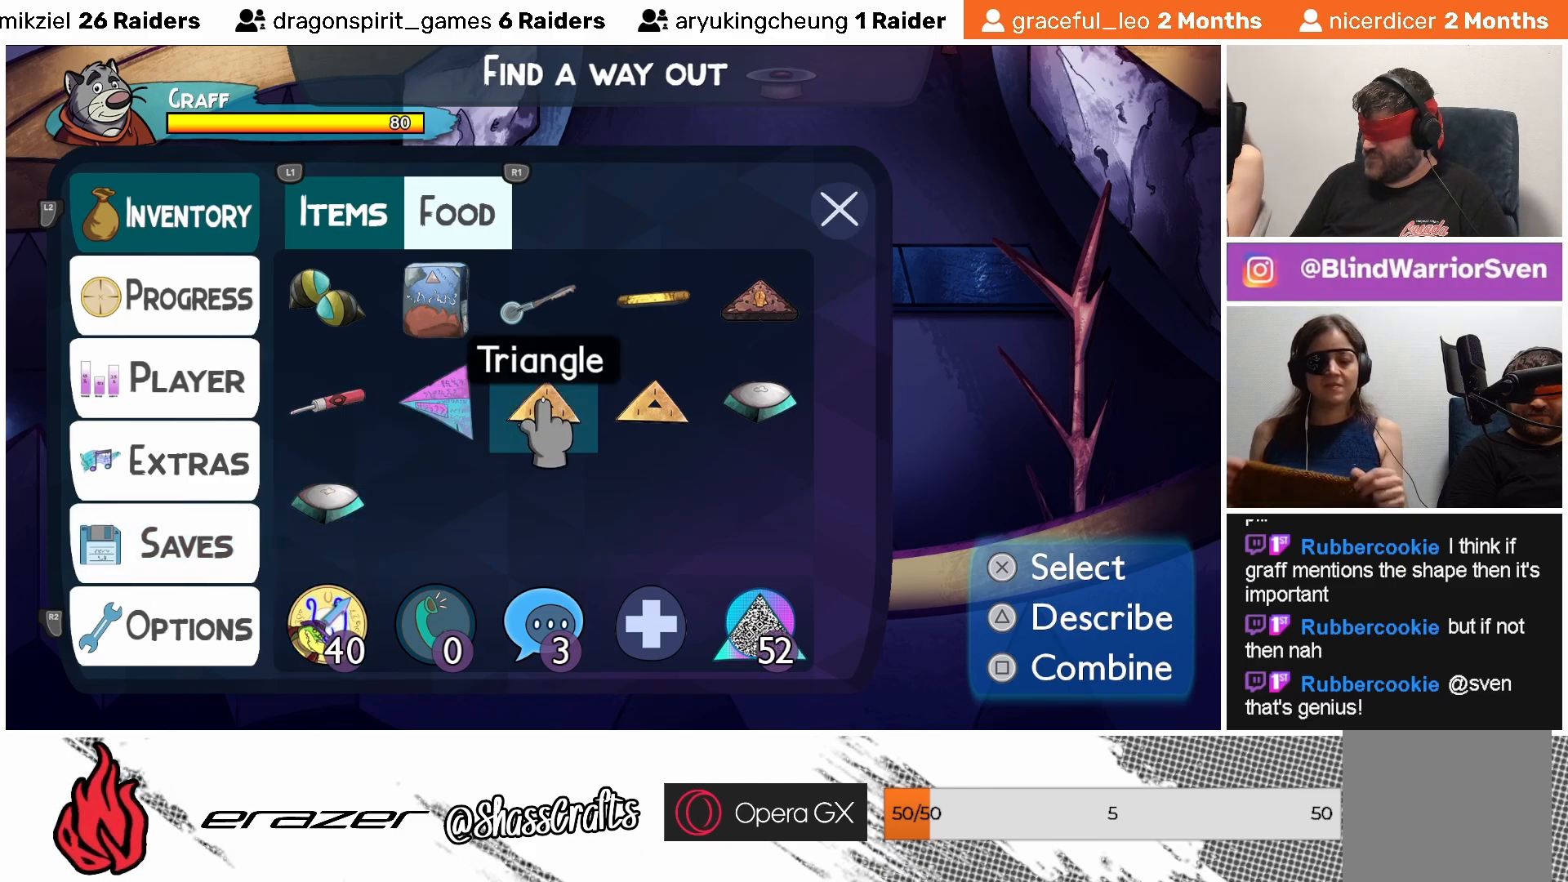
Gameplay with a controller (PlayStation layout); each line is a JSON object with the inputs held at the frame after it. "events" lists button and stick changes between this image and that frame as [ms after this image, input, new state], when the widget could be followed in between. Not read: right_stick.
{"buttons": [], "left_stick": "center", "events": [[67, "CIRCLE", "up"]]}
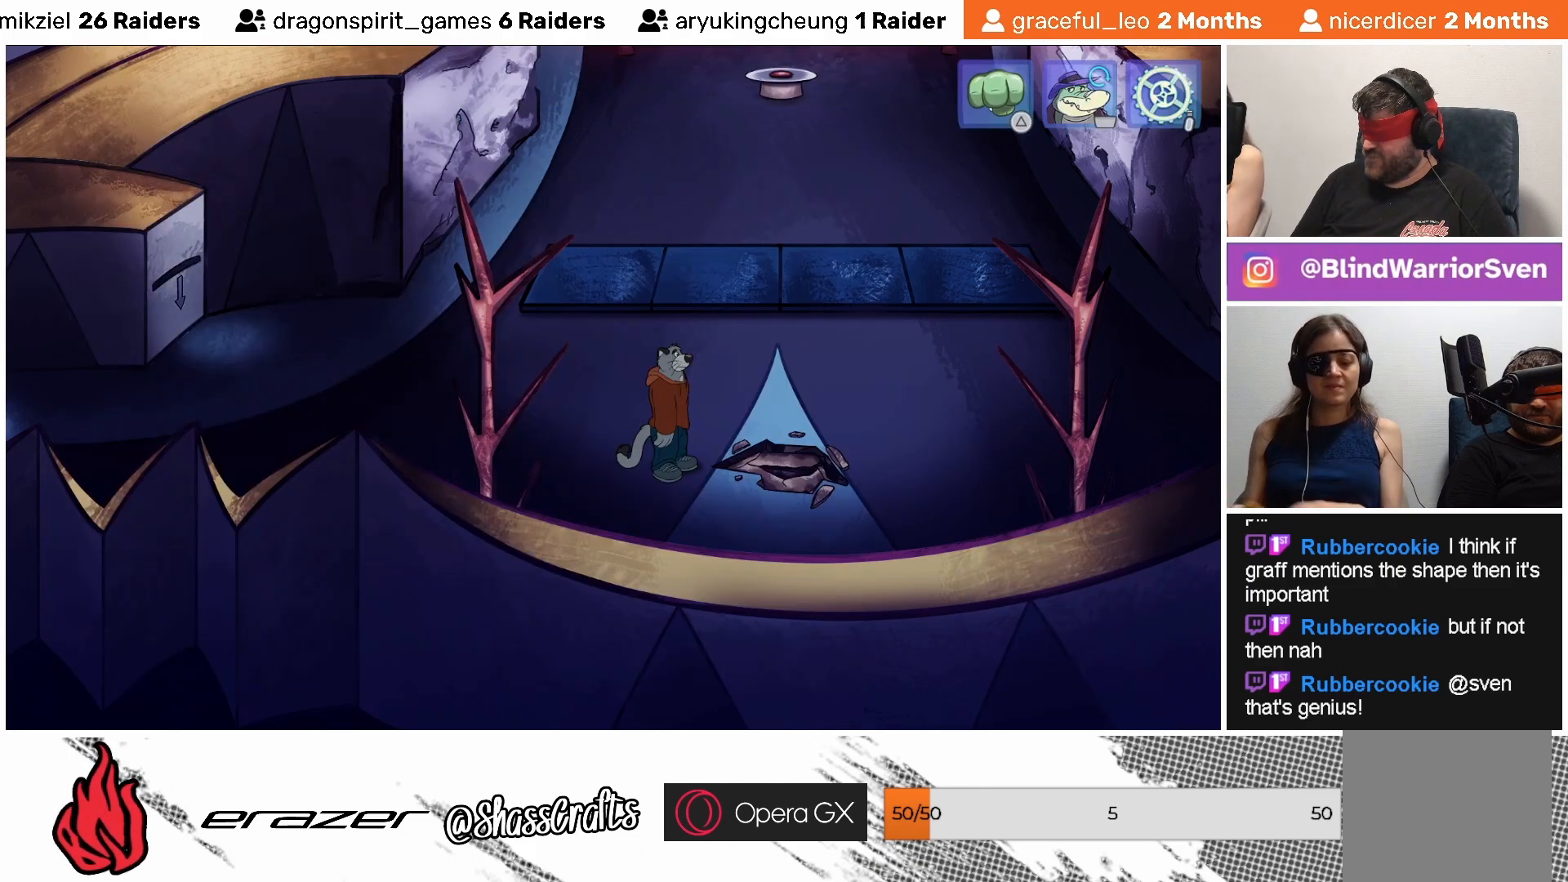
{"buttons": [], "left_stick": "center", "events": []}
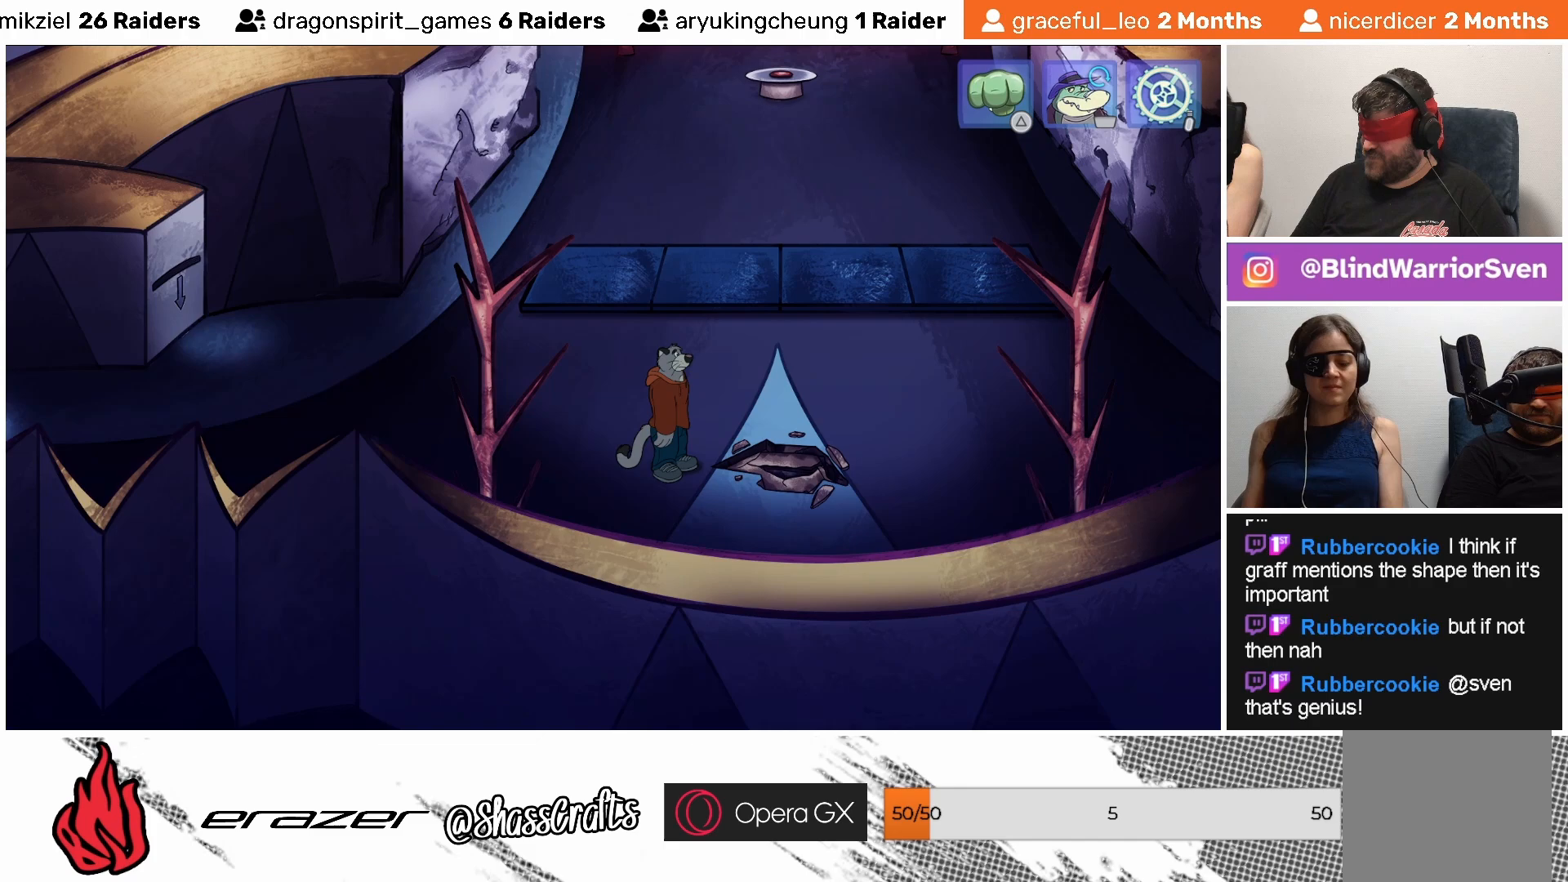
{"buttons": [], "left_stick": "center", "events": [[167, "DPAD_RIGHT", "down"], [283, "DPAD_RIGHT", "up"]]}
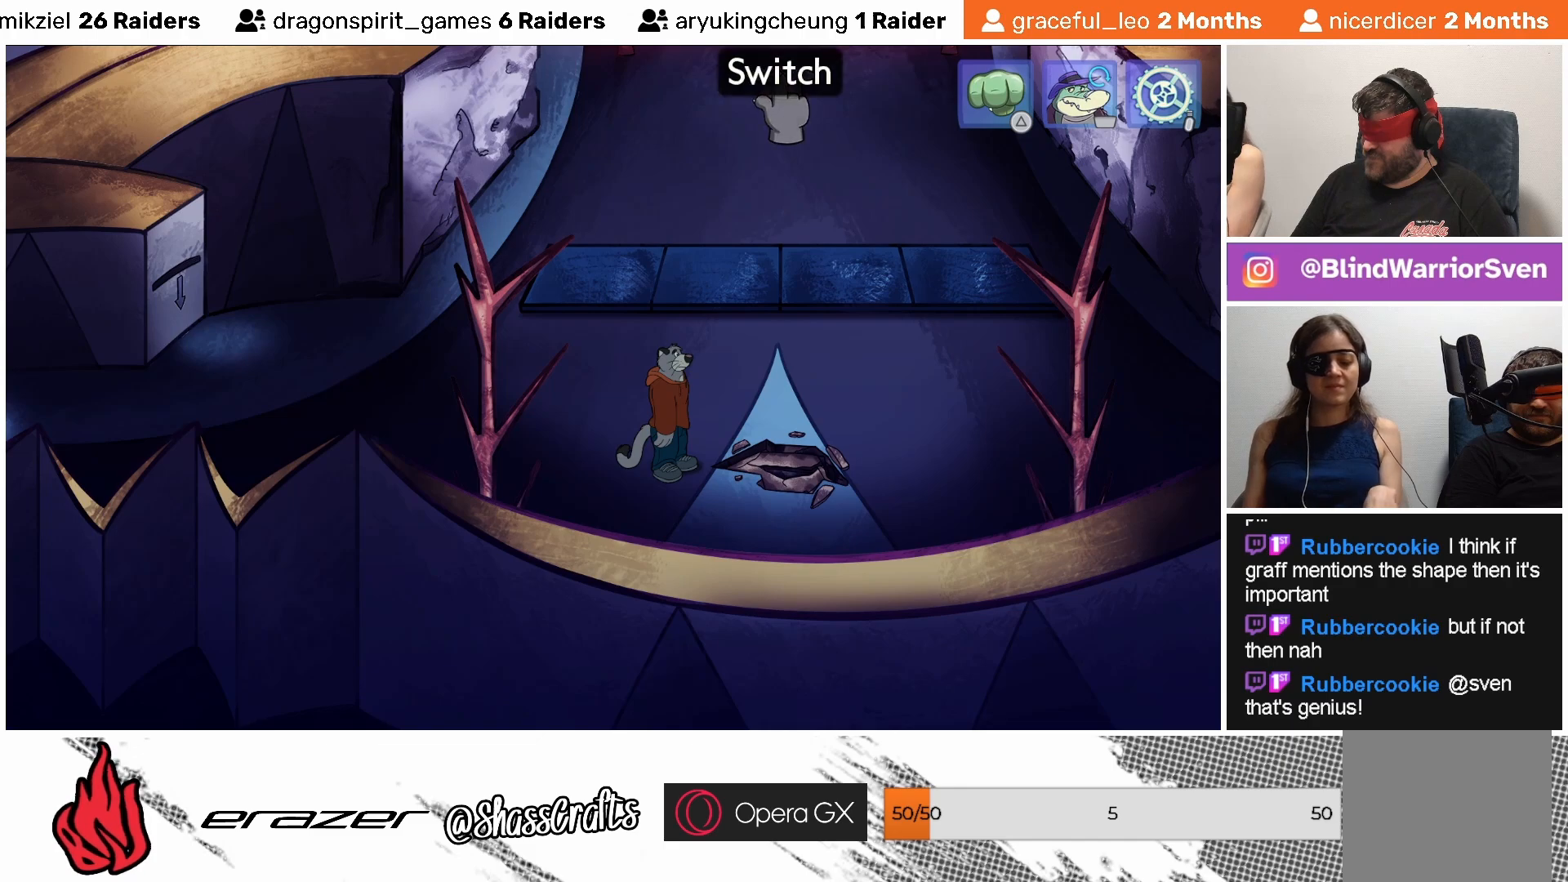
{"buttons": [], "left_stick": "center", "events": []}
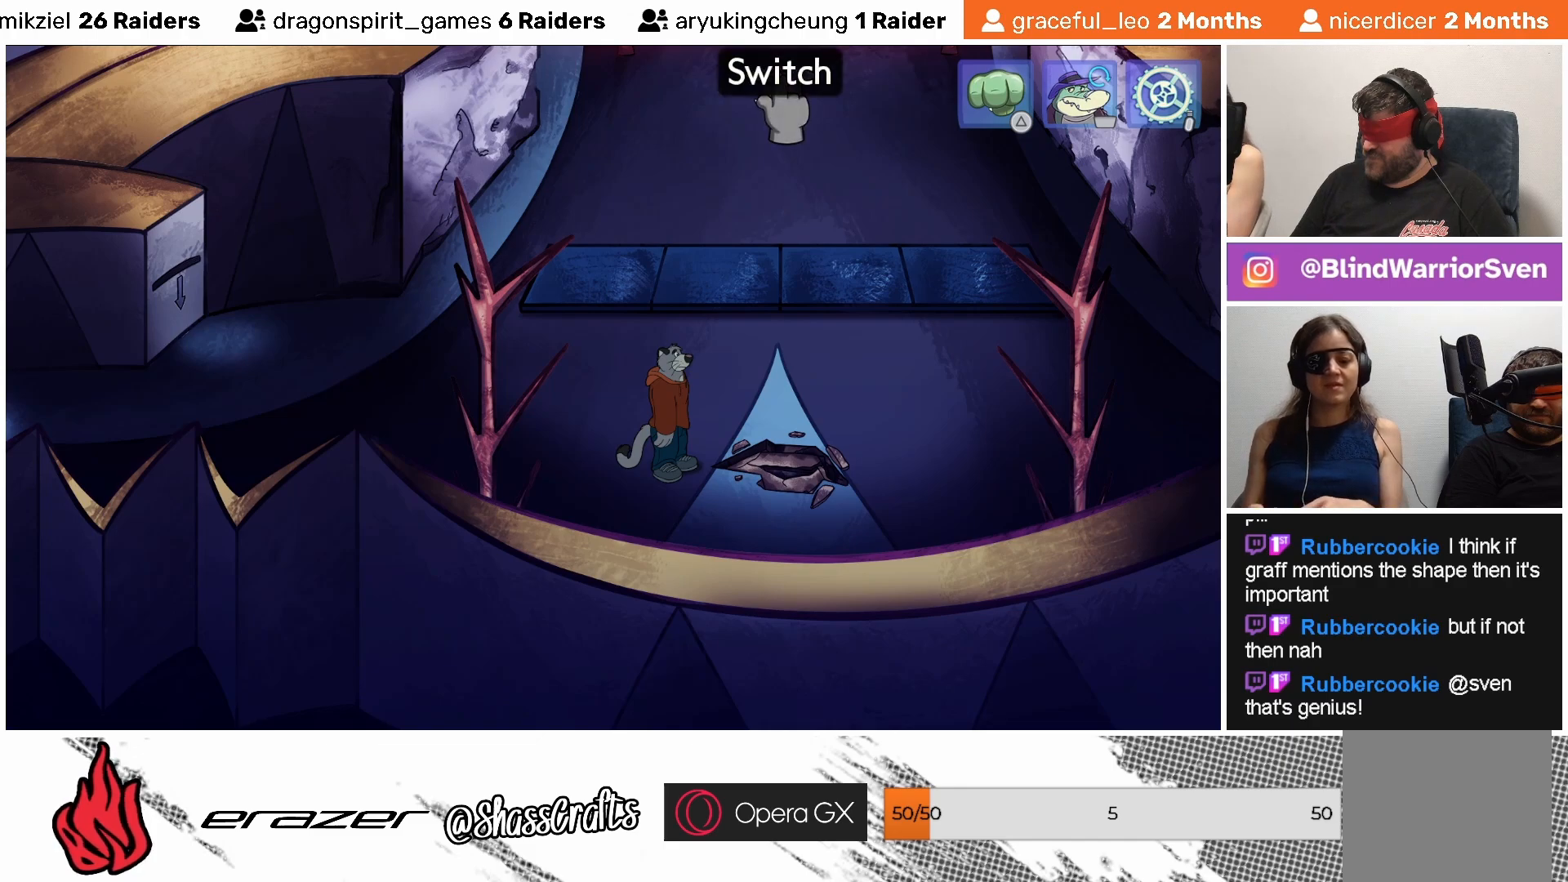
{"buttons": ["DPAD_LEFT"], "left_stick": "center", "events": [[83, "DPAD_RIGHT", "down"], [183, "DPAD_RIGHT", "up"], [483, "DPAD_LEFT", "down"]]}
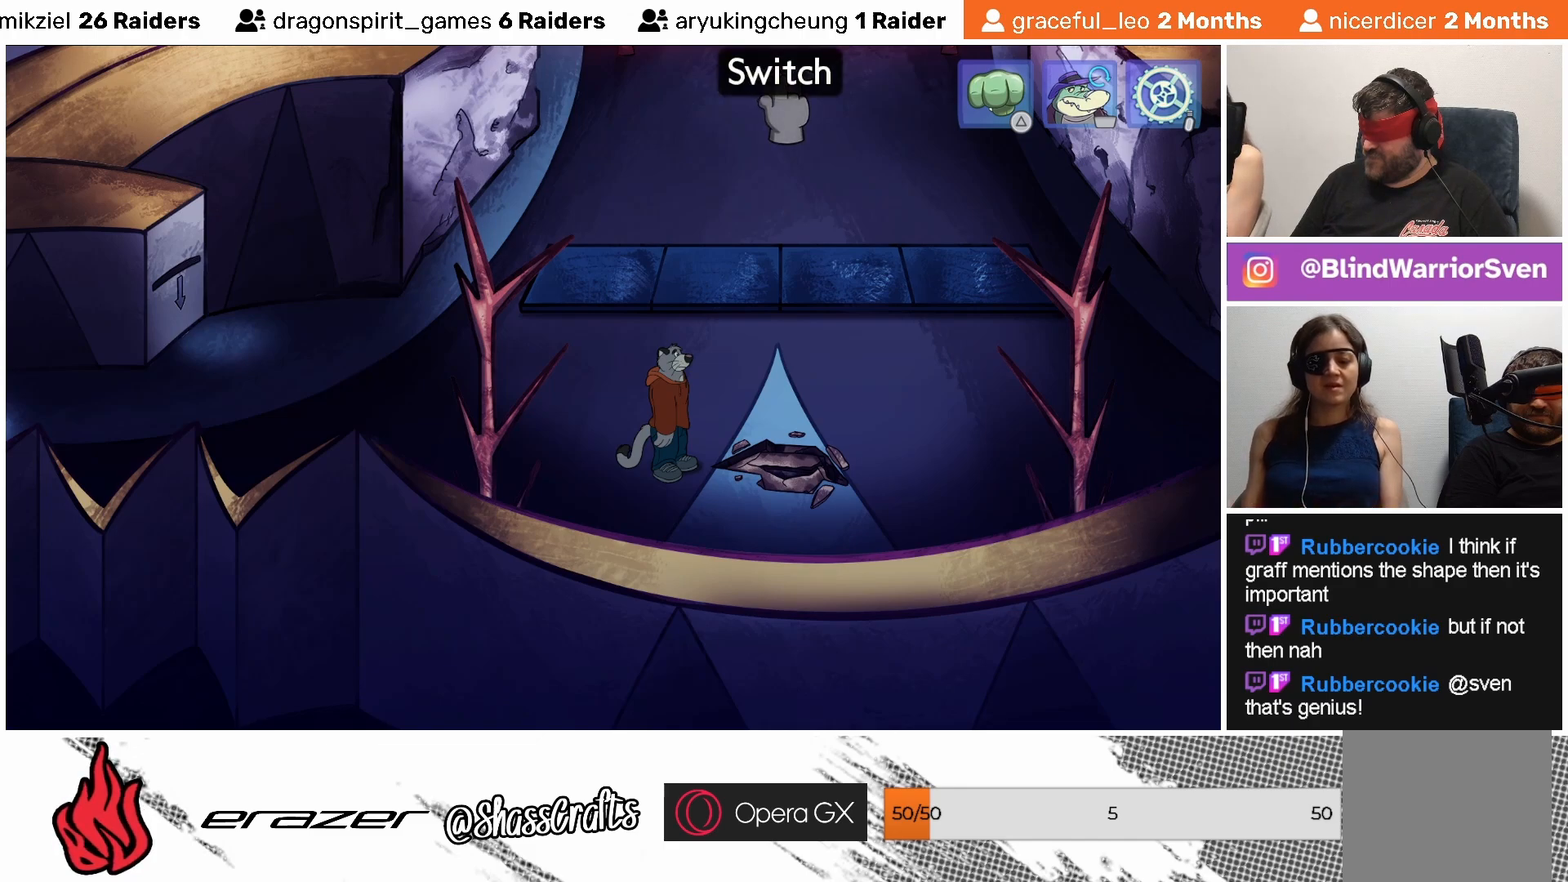
{"buttons": [], "left_stick": "center", "events": [[67, "DPAD_LEFT", "up"]]}
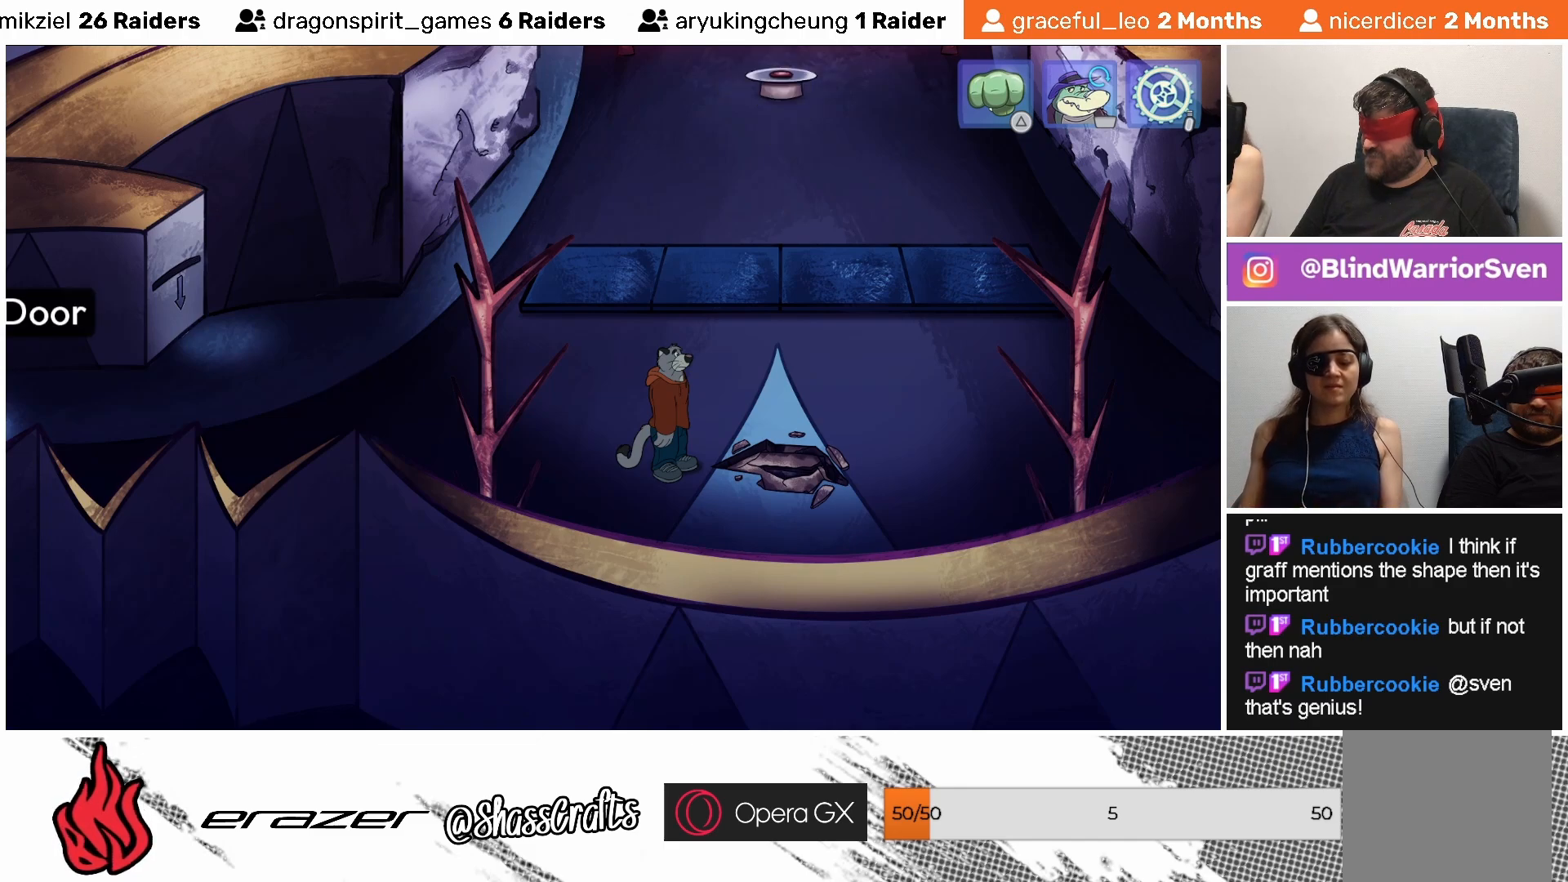
{"buttons": ["DPAD_LEFT"], "left_stick": "center", "events": [[433, "DPAD_LEFT", "down"]]}
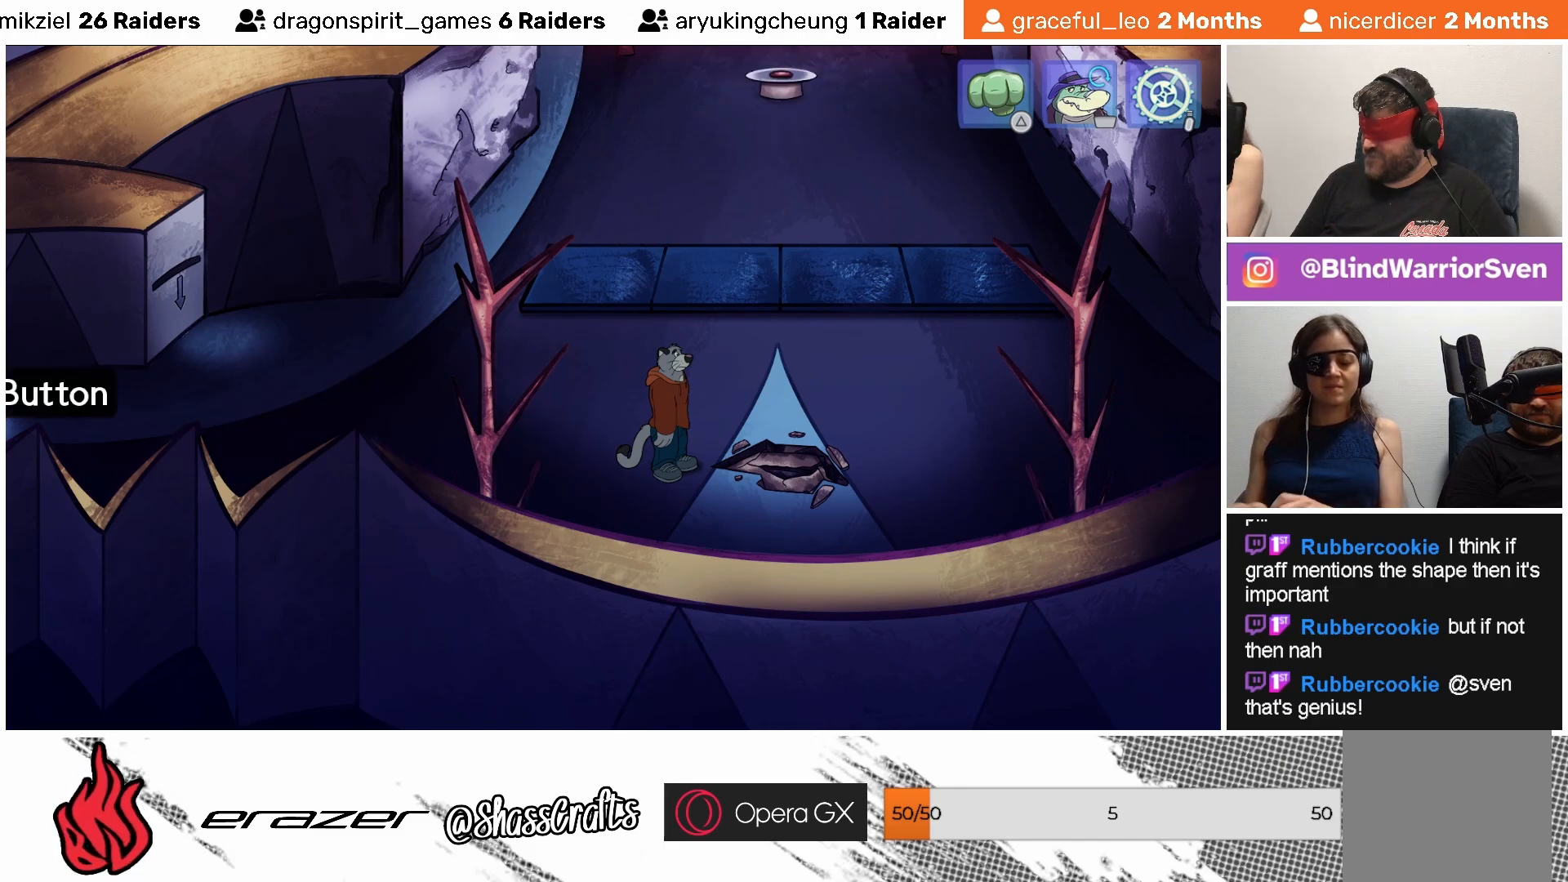
{"buttons": [], "left_stick": "center", "events": [[17, "DPAD_LEFT", "up"]]}
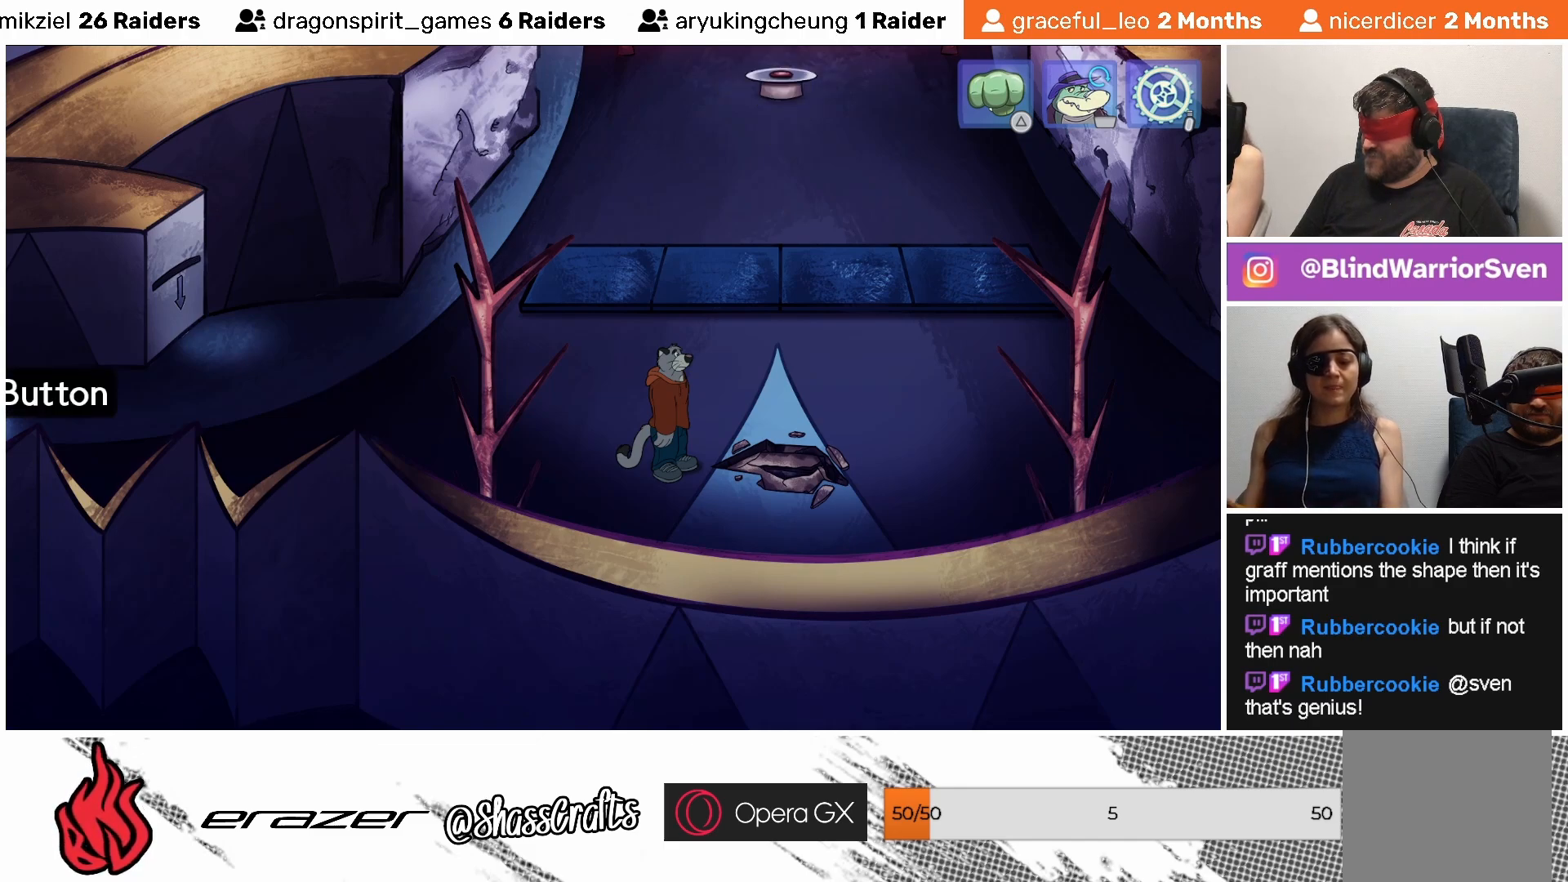
{"buttons": [], "left_stick": "center", "events": [[33, "CROSS", "down"], [167, "CROSS", "up"]]}
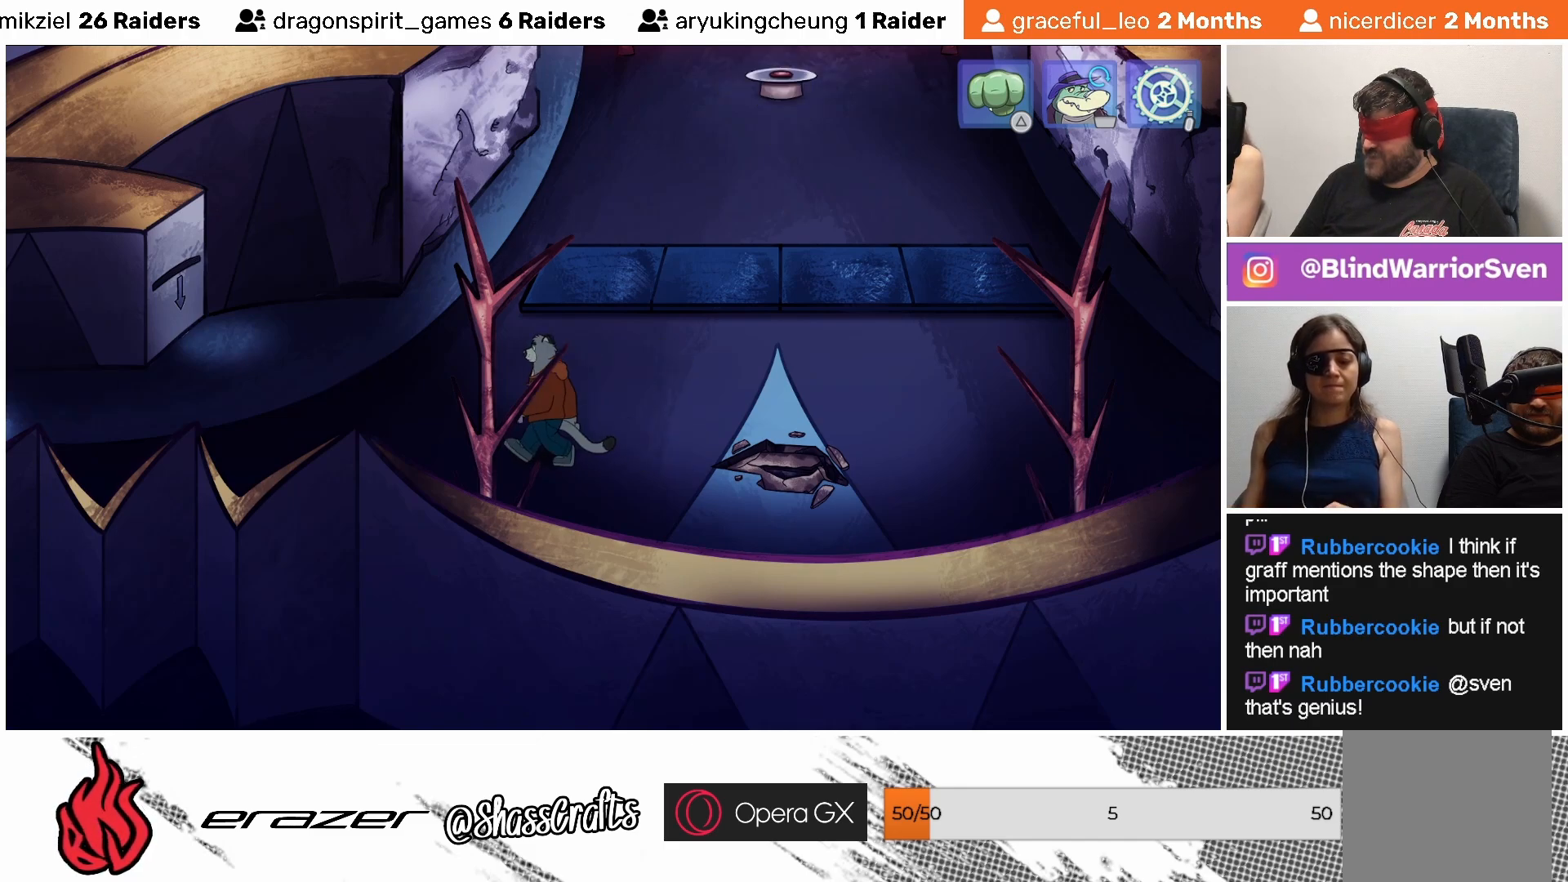
{"buttons": [], "left_stick": "center", "events": []}
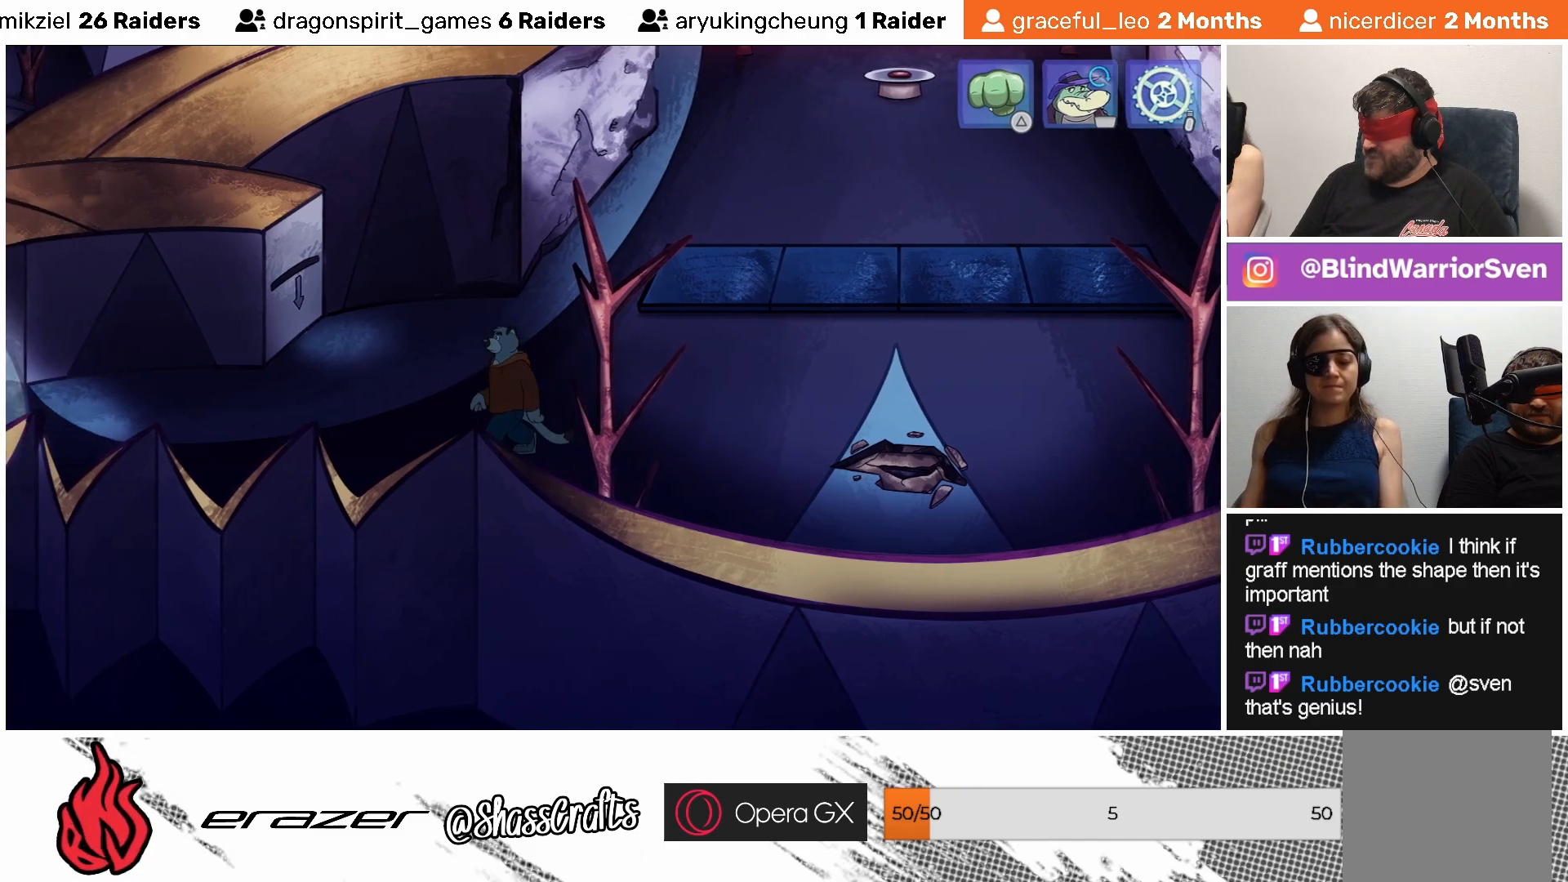
{"buttons": [], "left_stick": "center", "events": []}
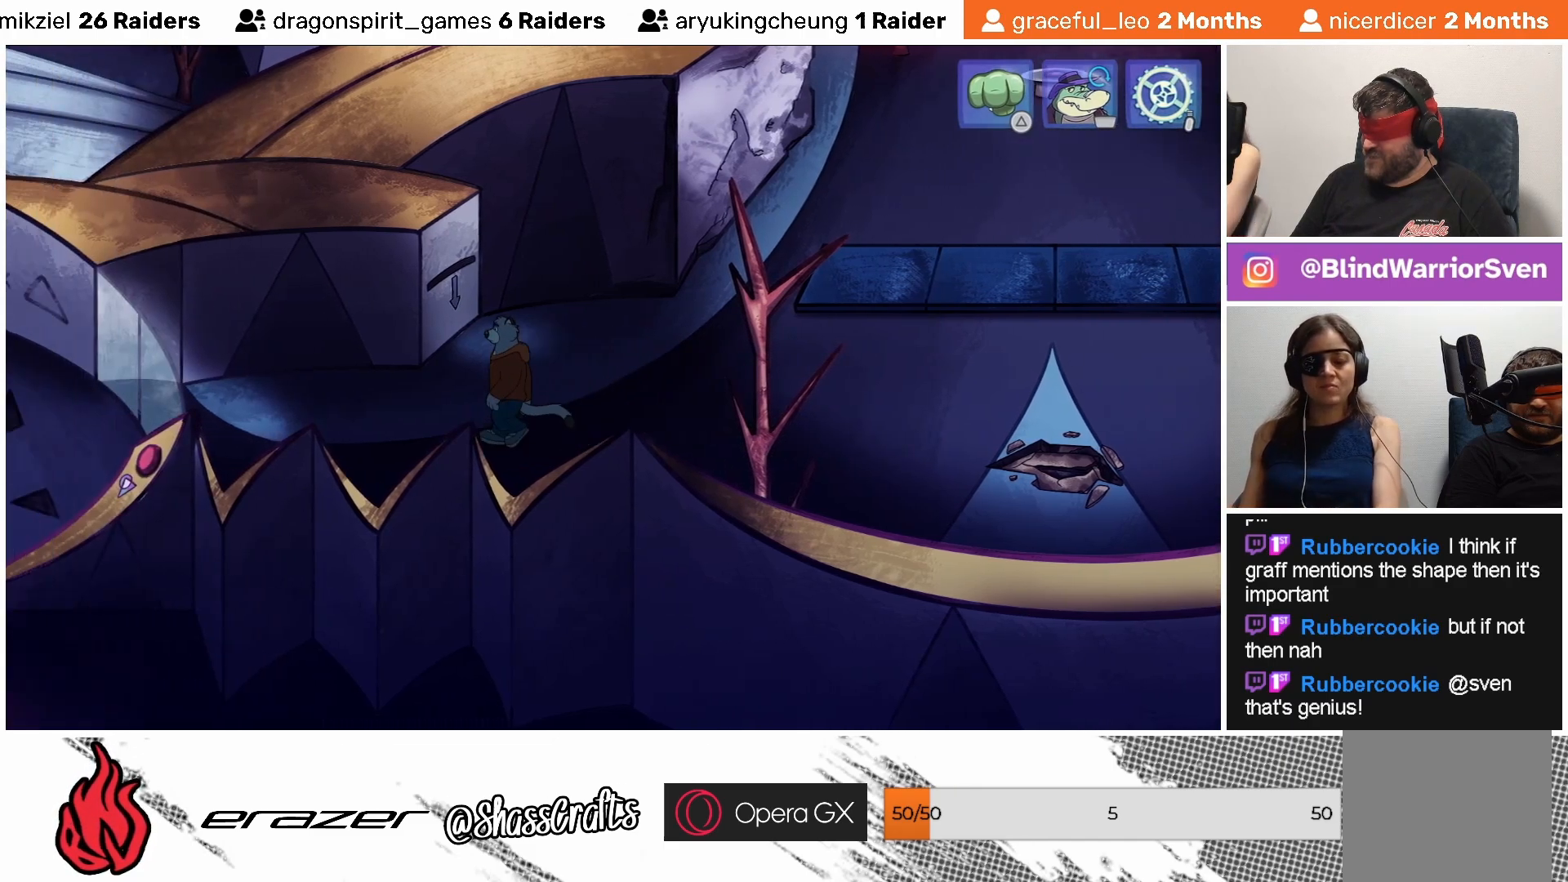
{"buttons": [], "left_stick": "center", "events": []}
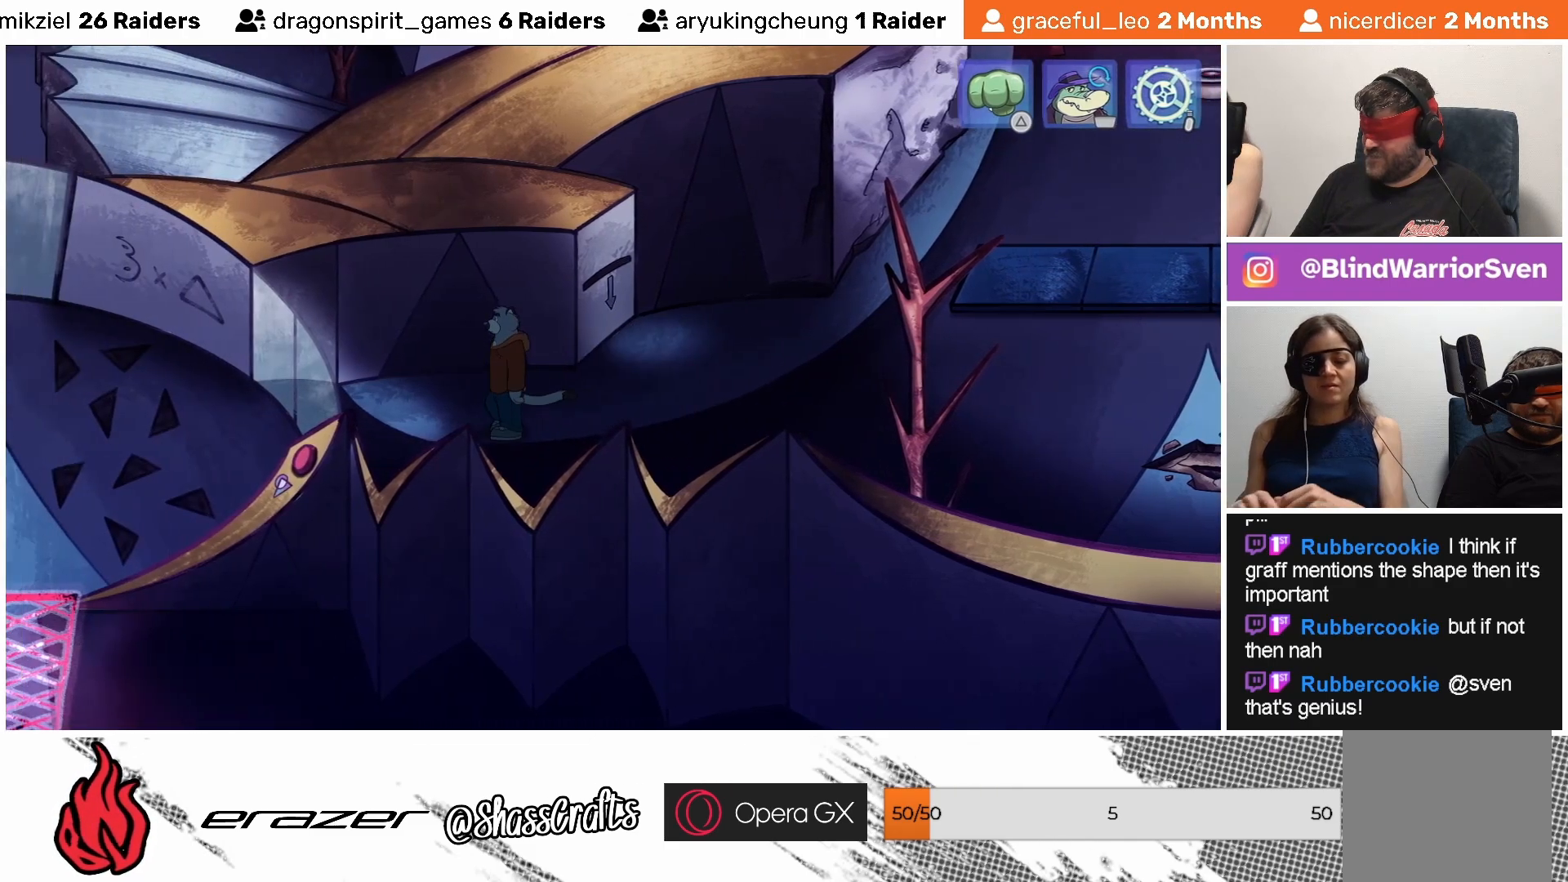
{"buttons": [], "left_stick": "center", "events": []}
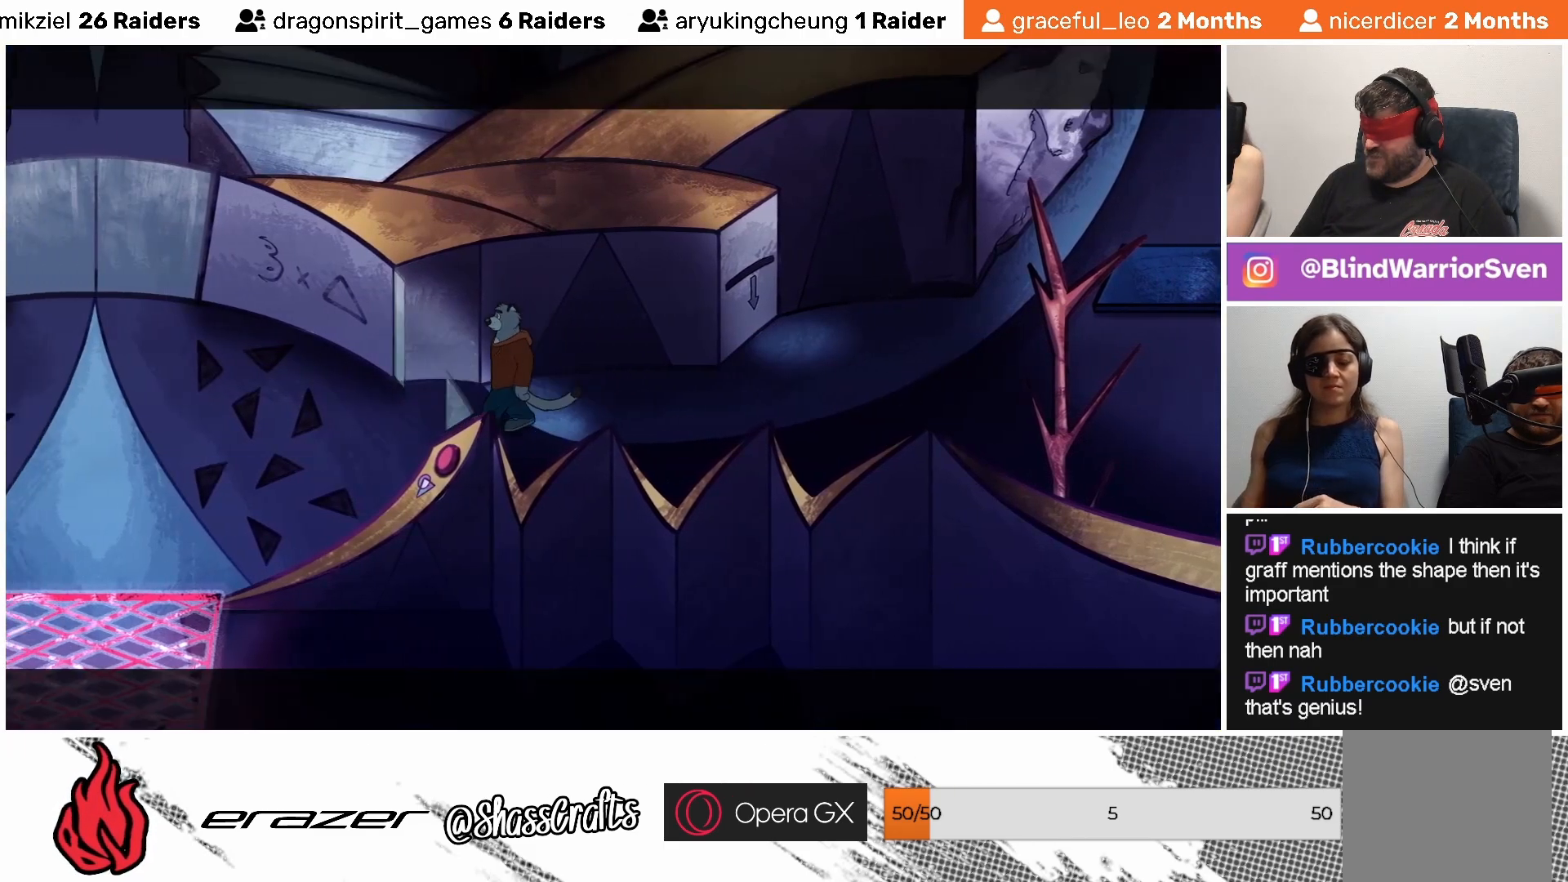
{"buttons": [], "left_stick": "center", "events": []}
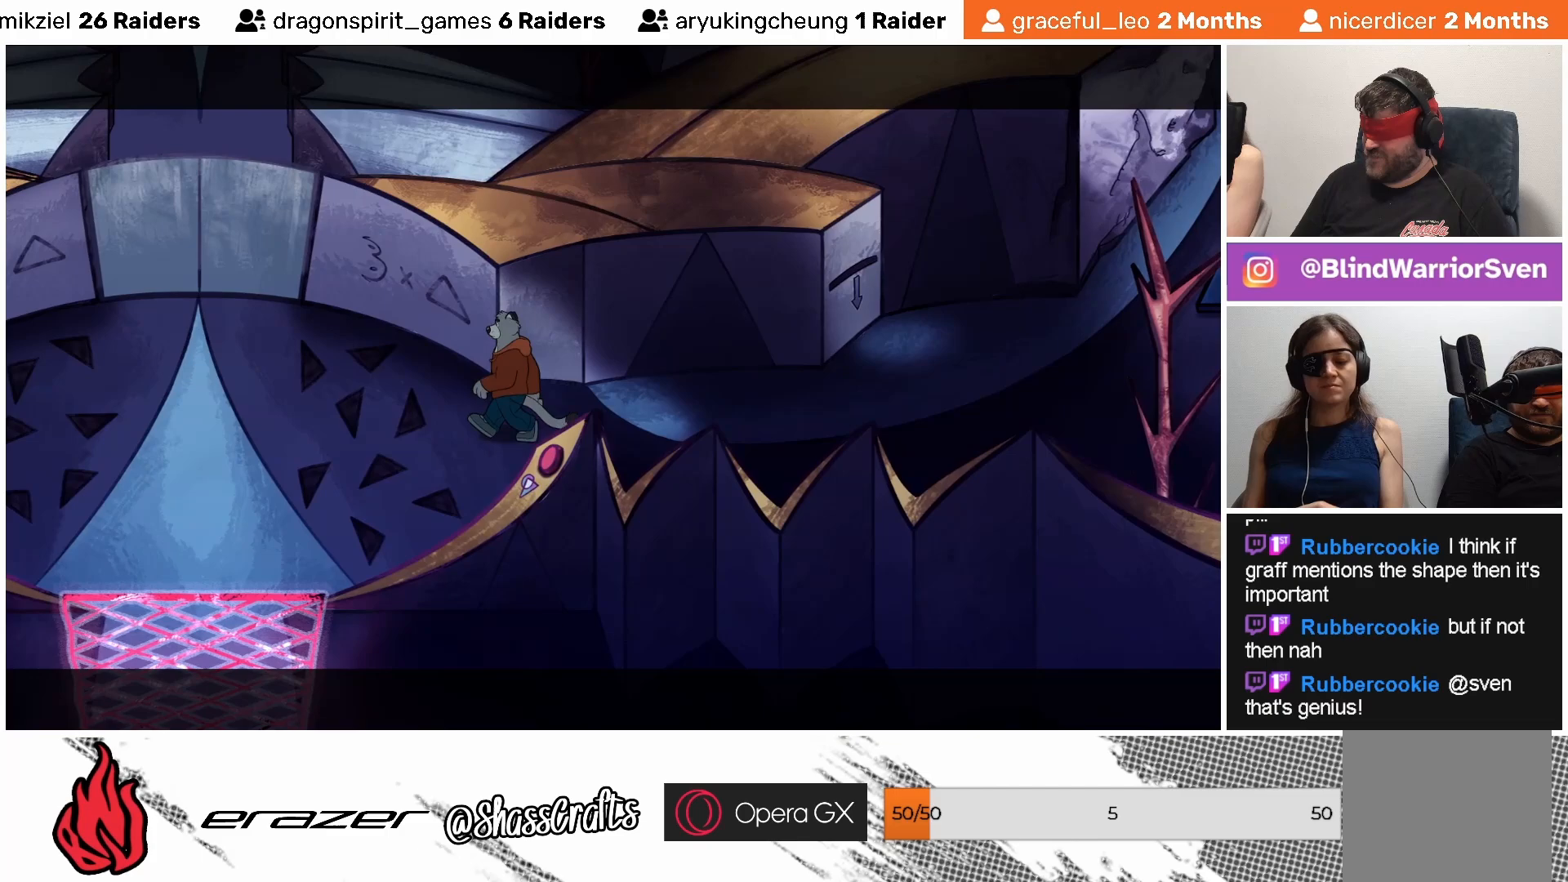
{"buttons": [], "left_stick": "center", "events": []}
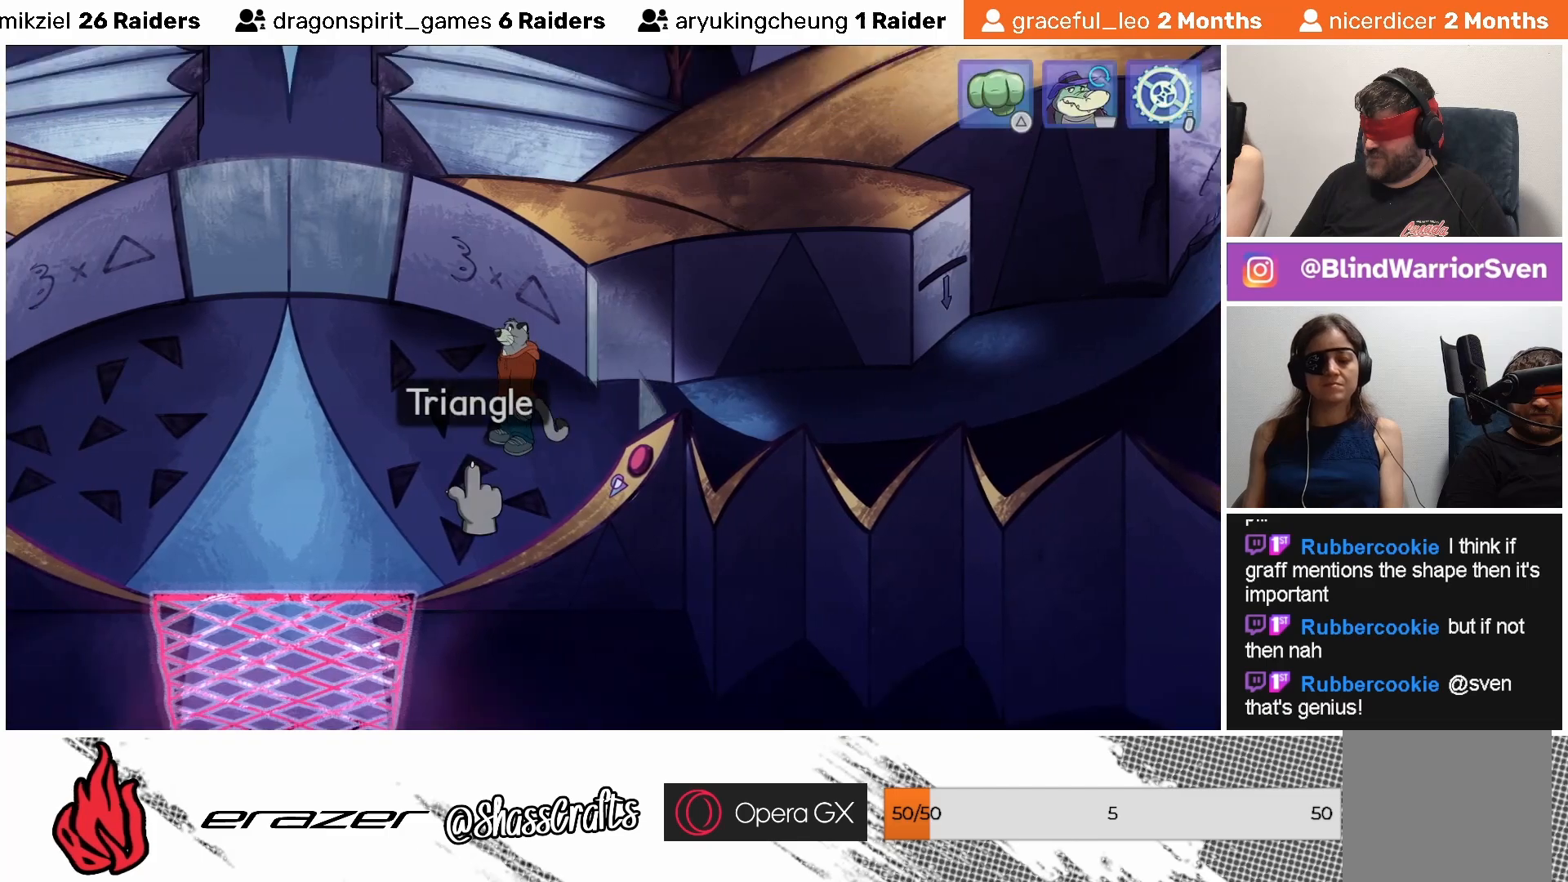
{"buttons": [], "left_stick": "center", "events": []}
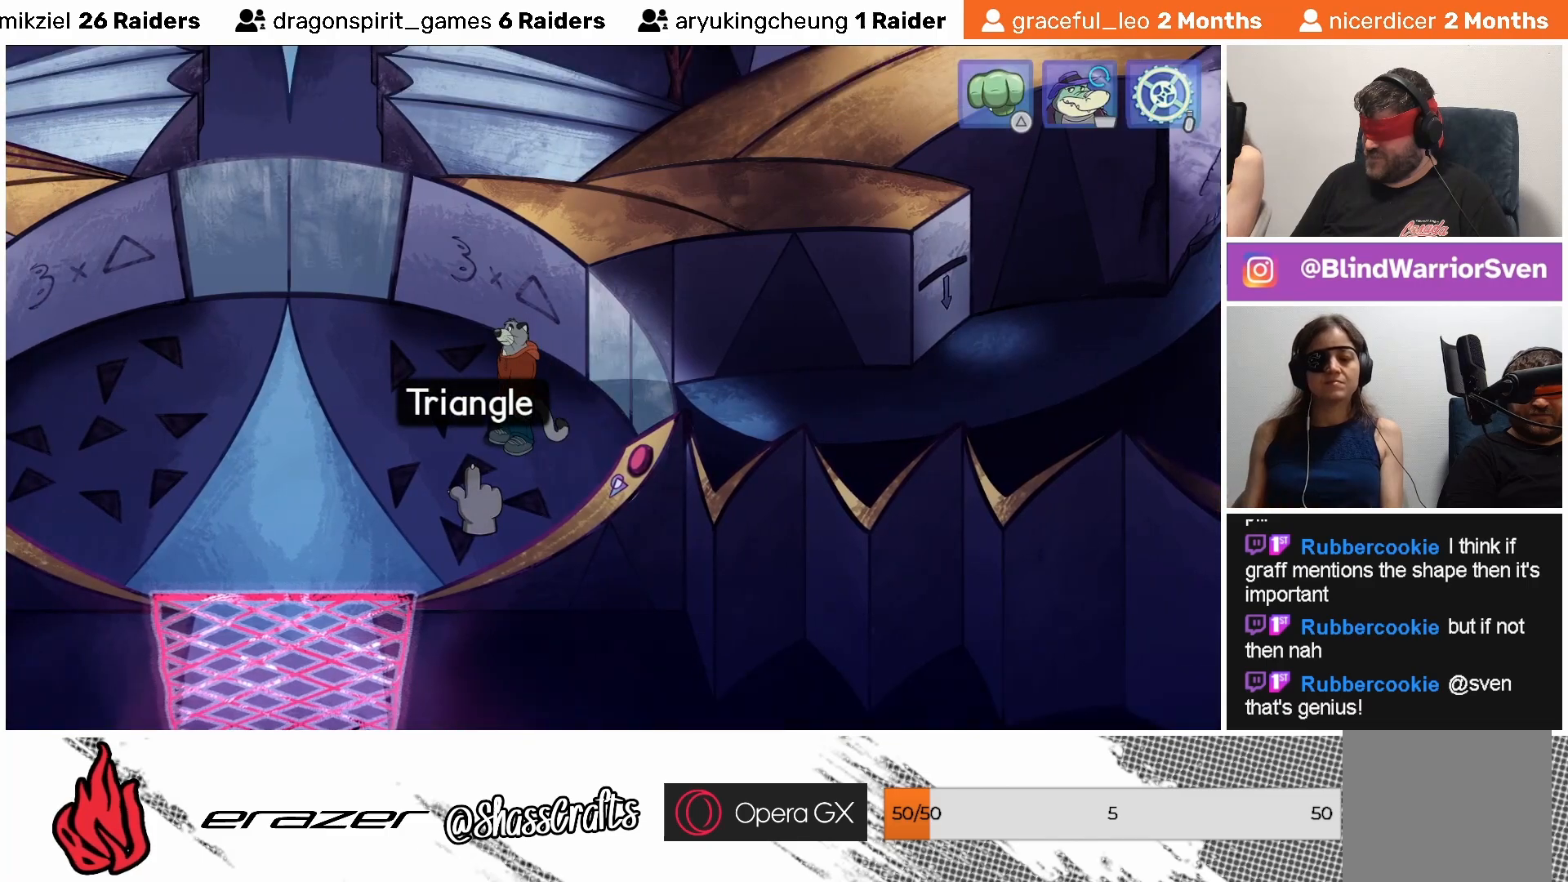
{"buttons": [], "left_stick": "center", "events": [[433, "DPAD_RIGHT", "down"], [483, "DPAD_RIGHT", "up"]]}
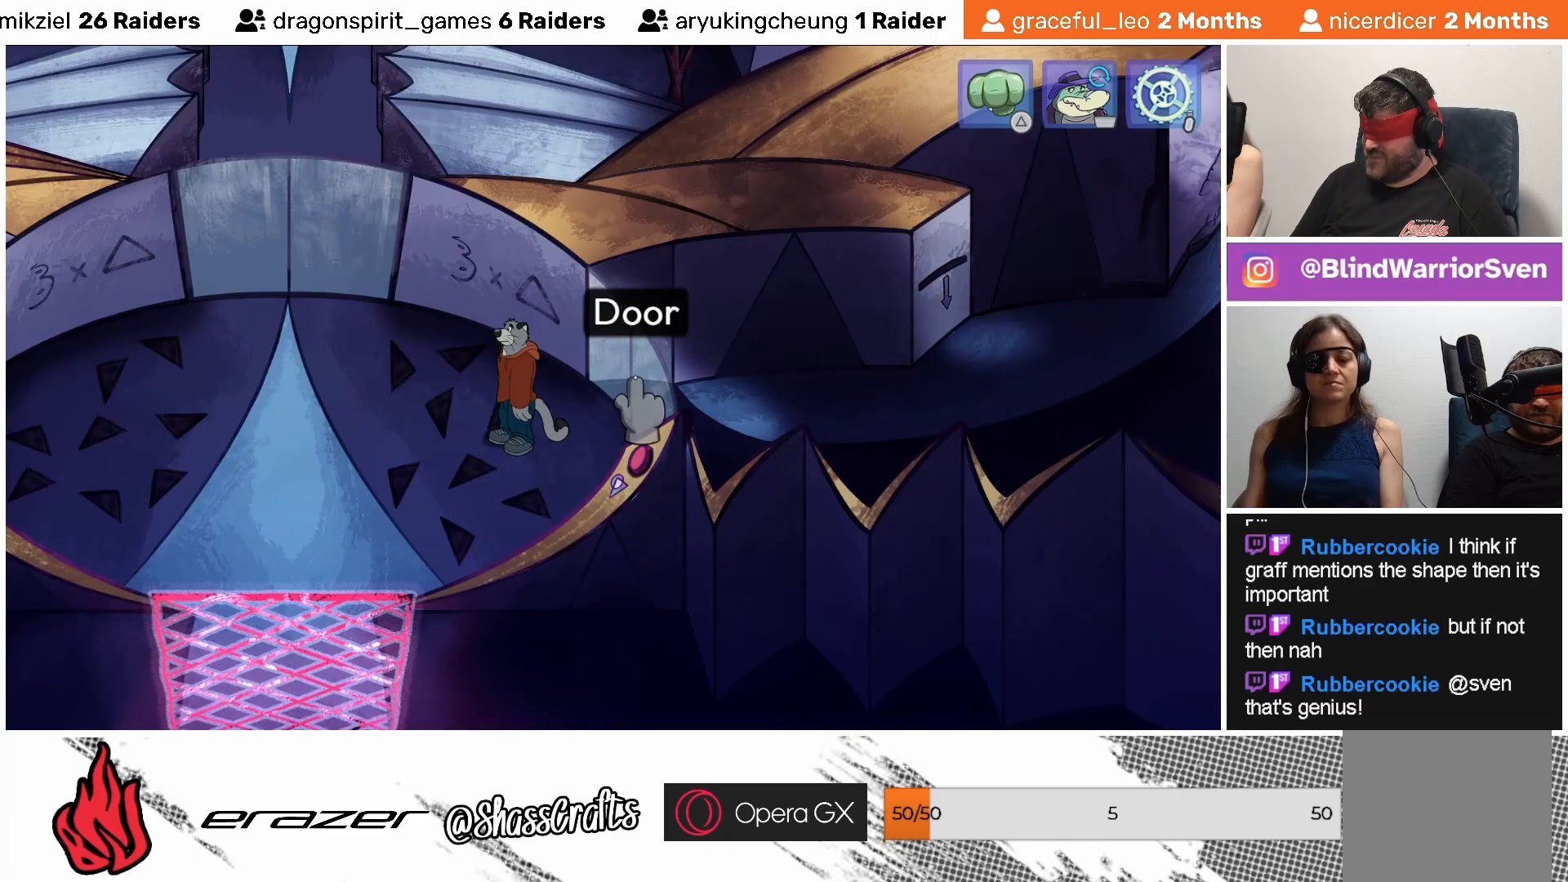
{"buttons": [], "left_stick": "center", "events": []}
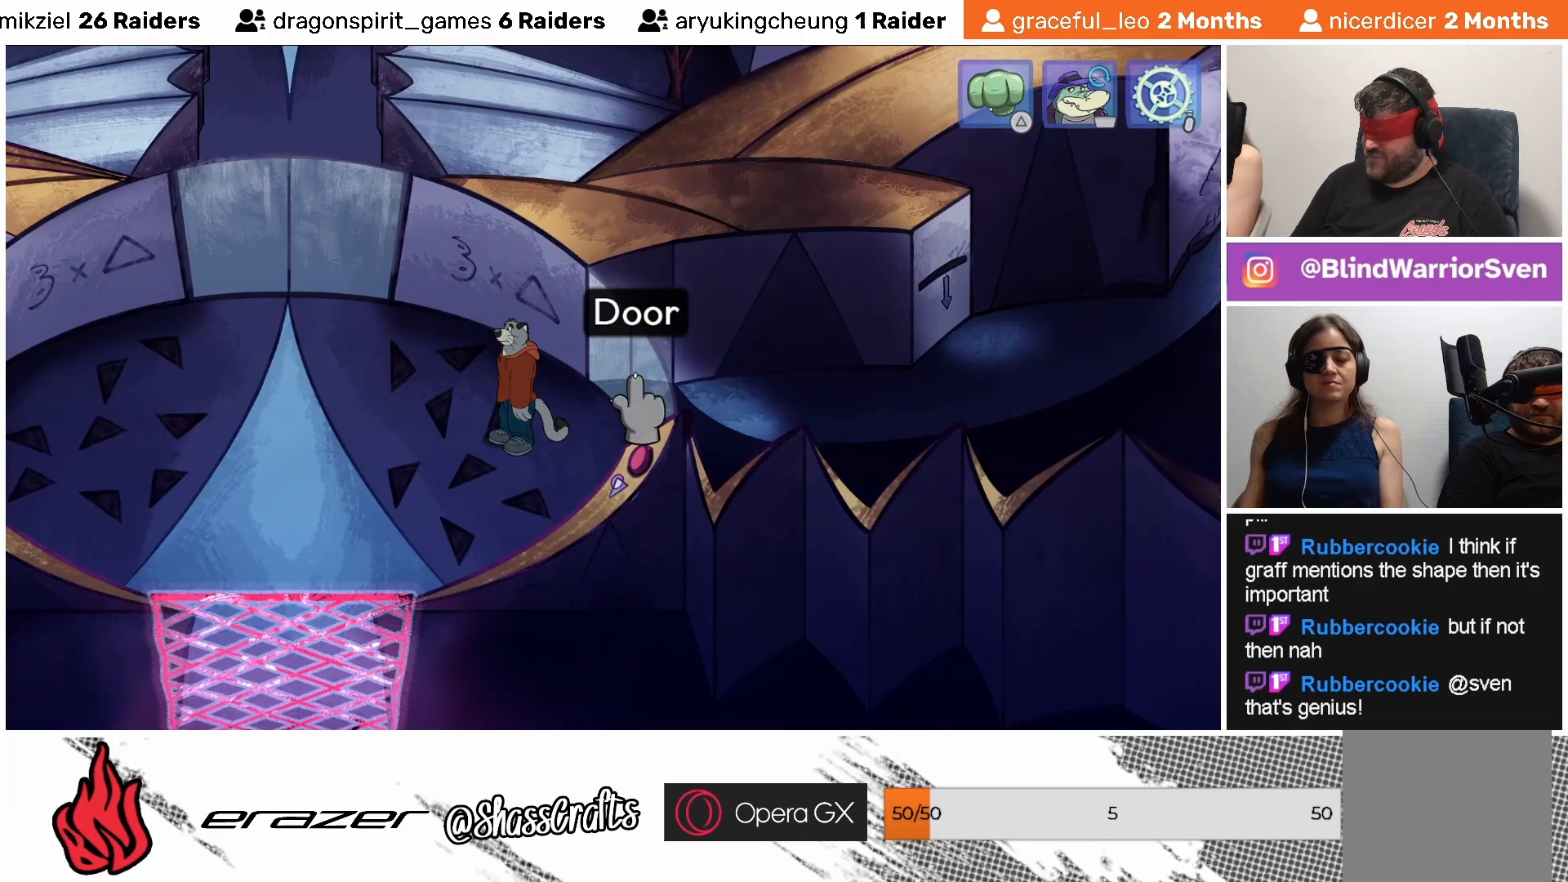
{"buttons": [], "left_stick": "center", "events": []}
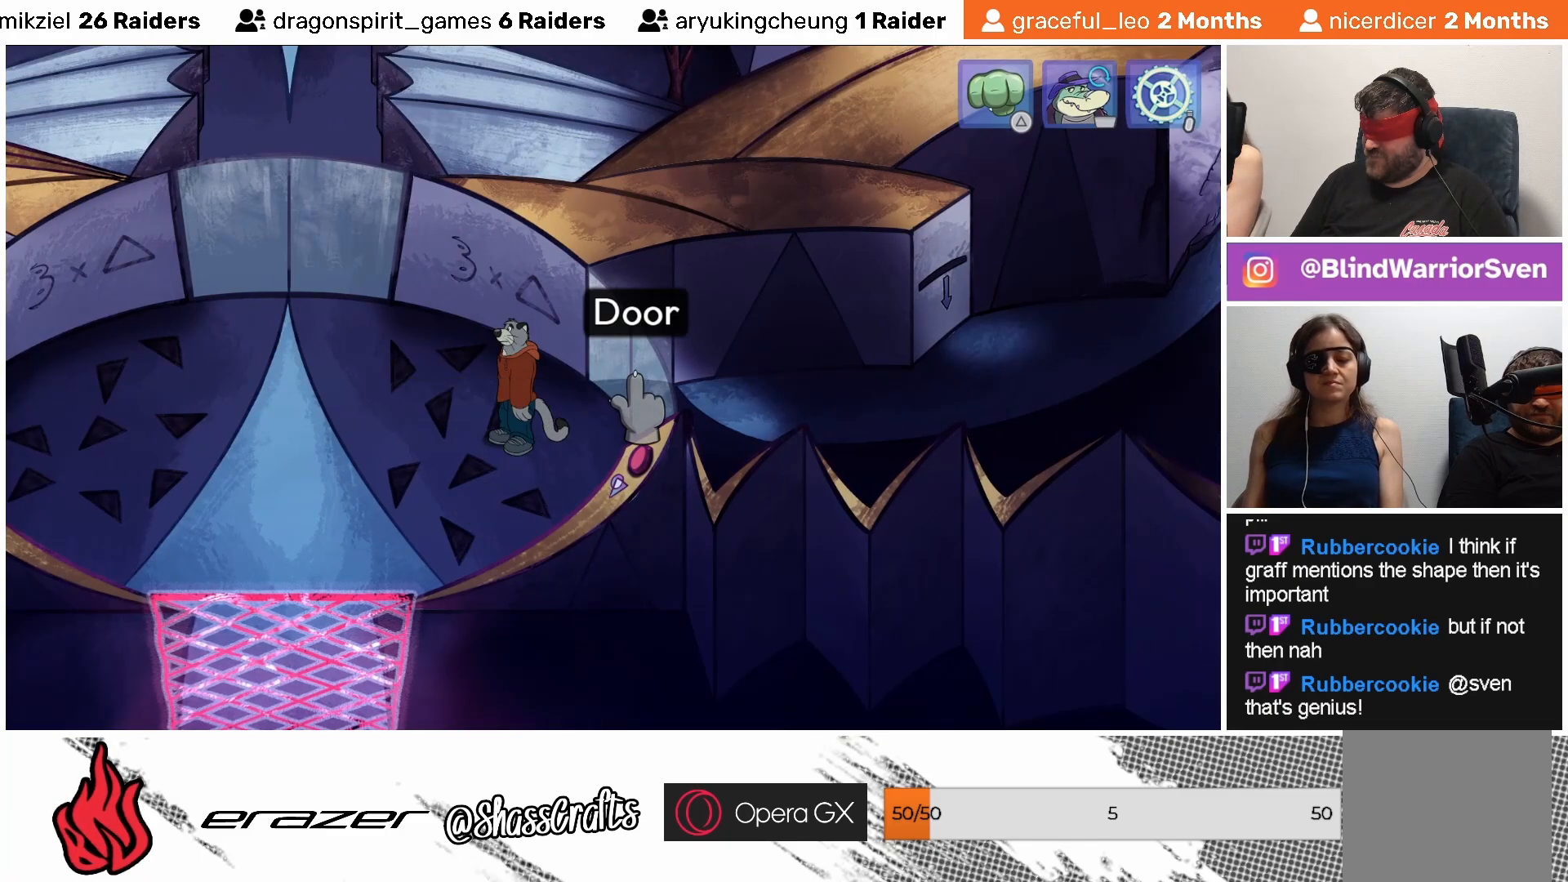
{"buttons": ["DPAD_LEFT"], "left_stick": "center", "events": [[467, "DPAD_LEFT", "down"]]}
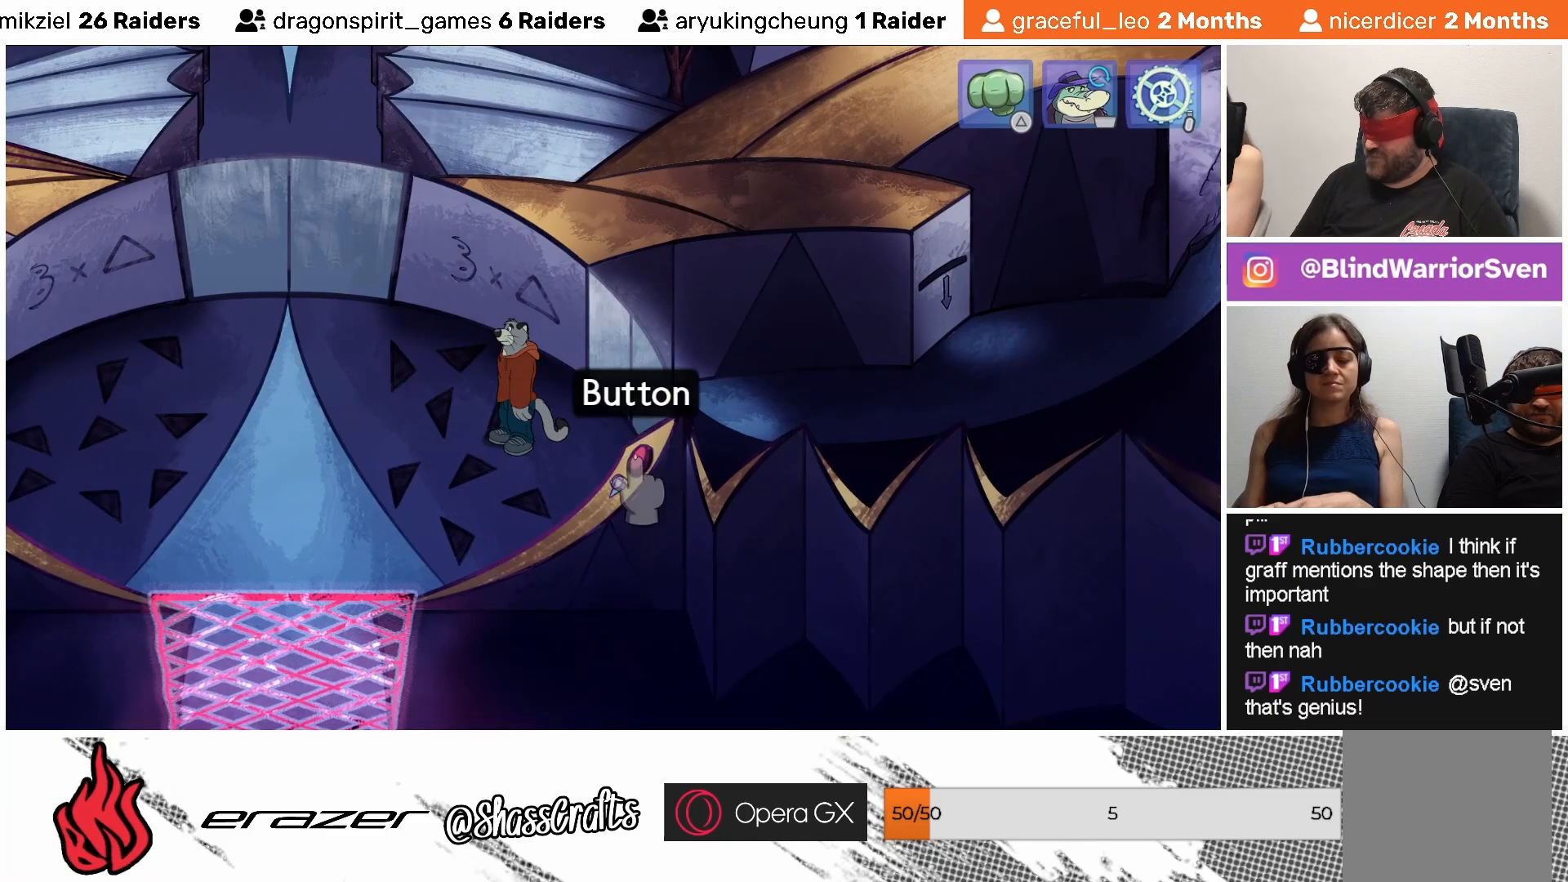
{"buttons": [], "left_stick": "center", "events": [[33, "DPAD_LEFT", "up"], [383, "DPAD_LEFT", "down"], [467, "DPAD_LEFT", "up"]]}
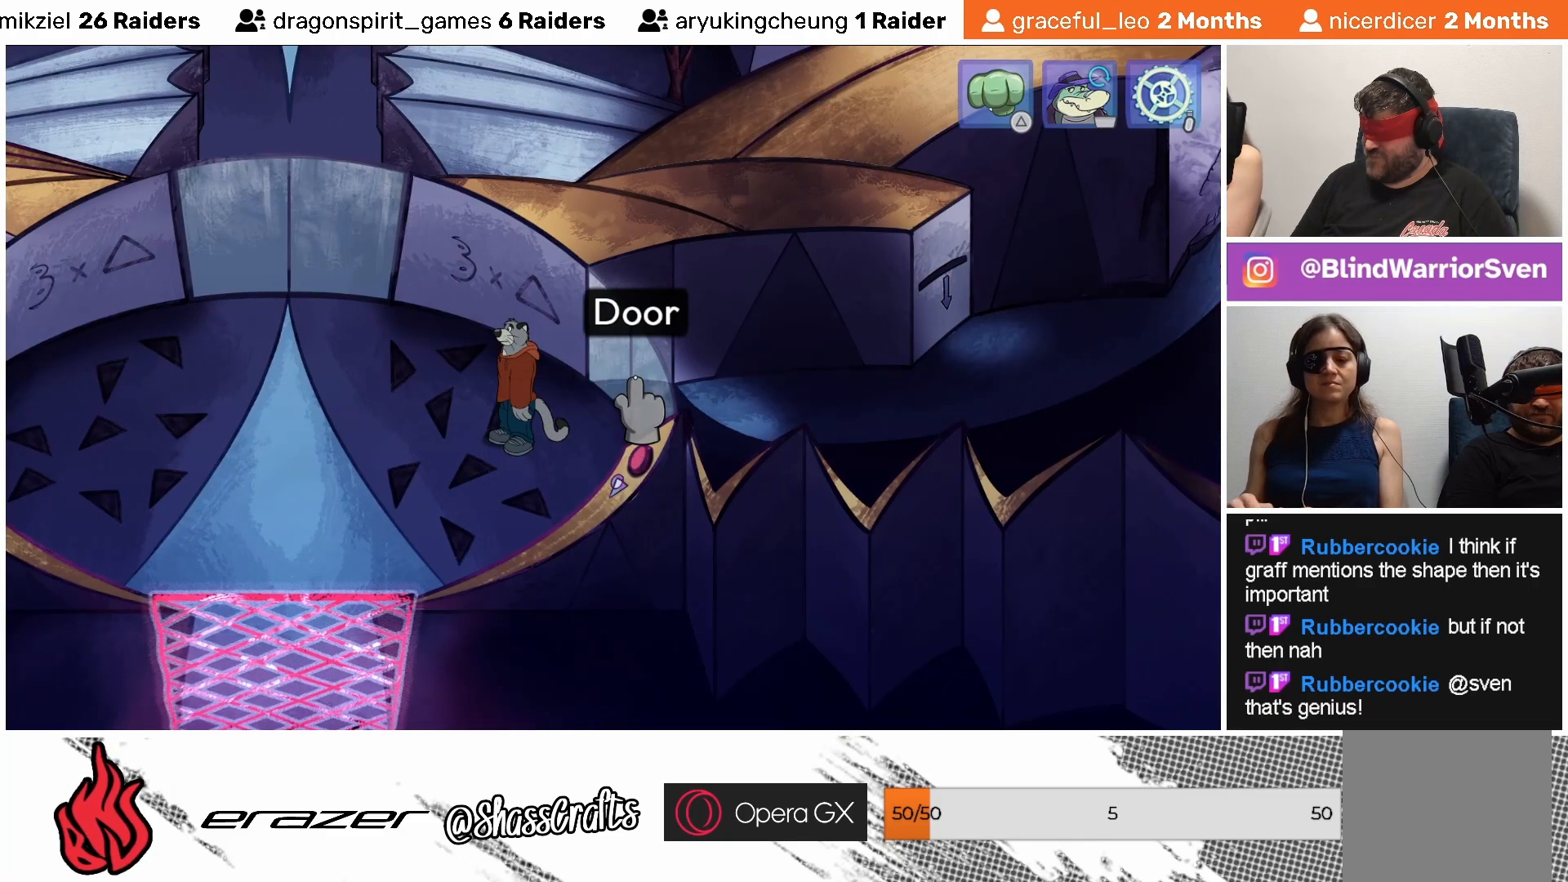
{"buttons": ["DPAD_LEFT"], "left_stick": "center", "events": [[433, "DPAD_LEFT", "down"]]}
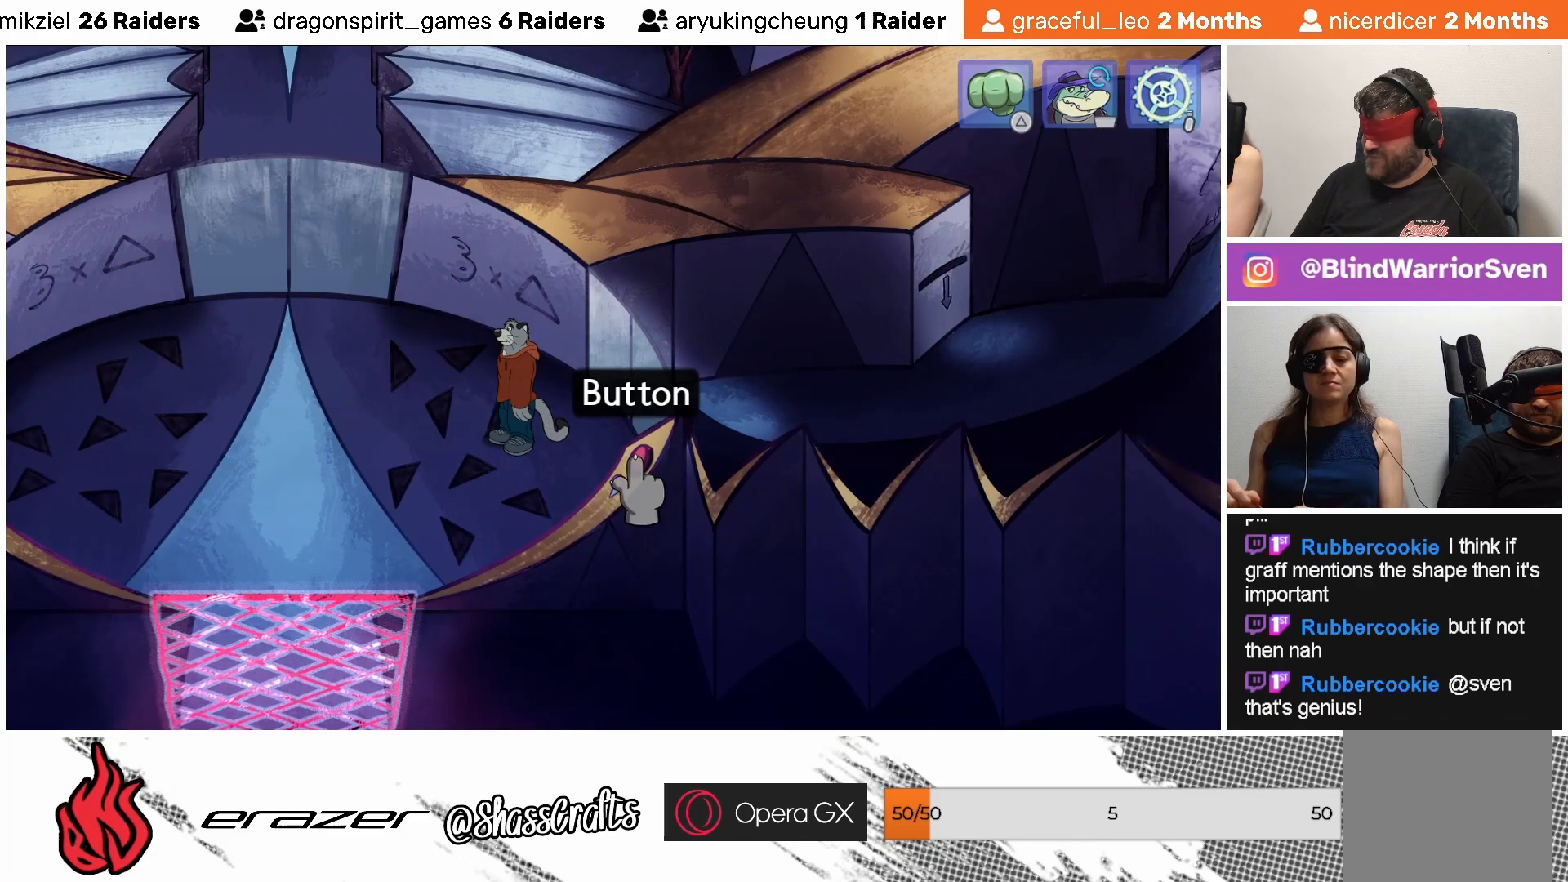
{"buttons": [], "left_stick": "center", "events": [[33, "DPAD_LEFT", "up"]]}
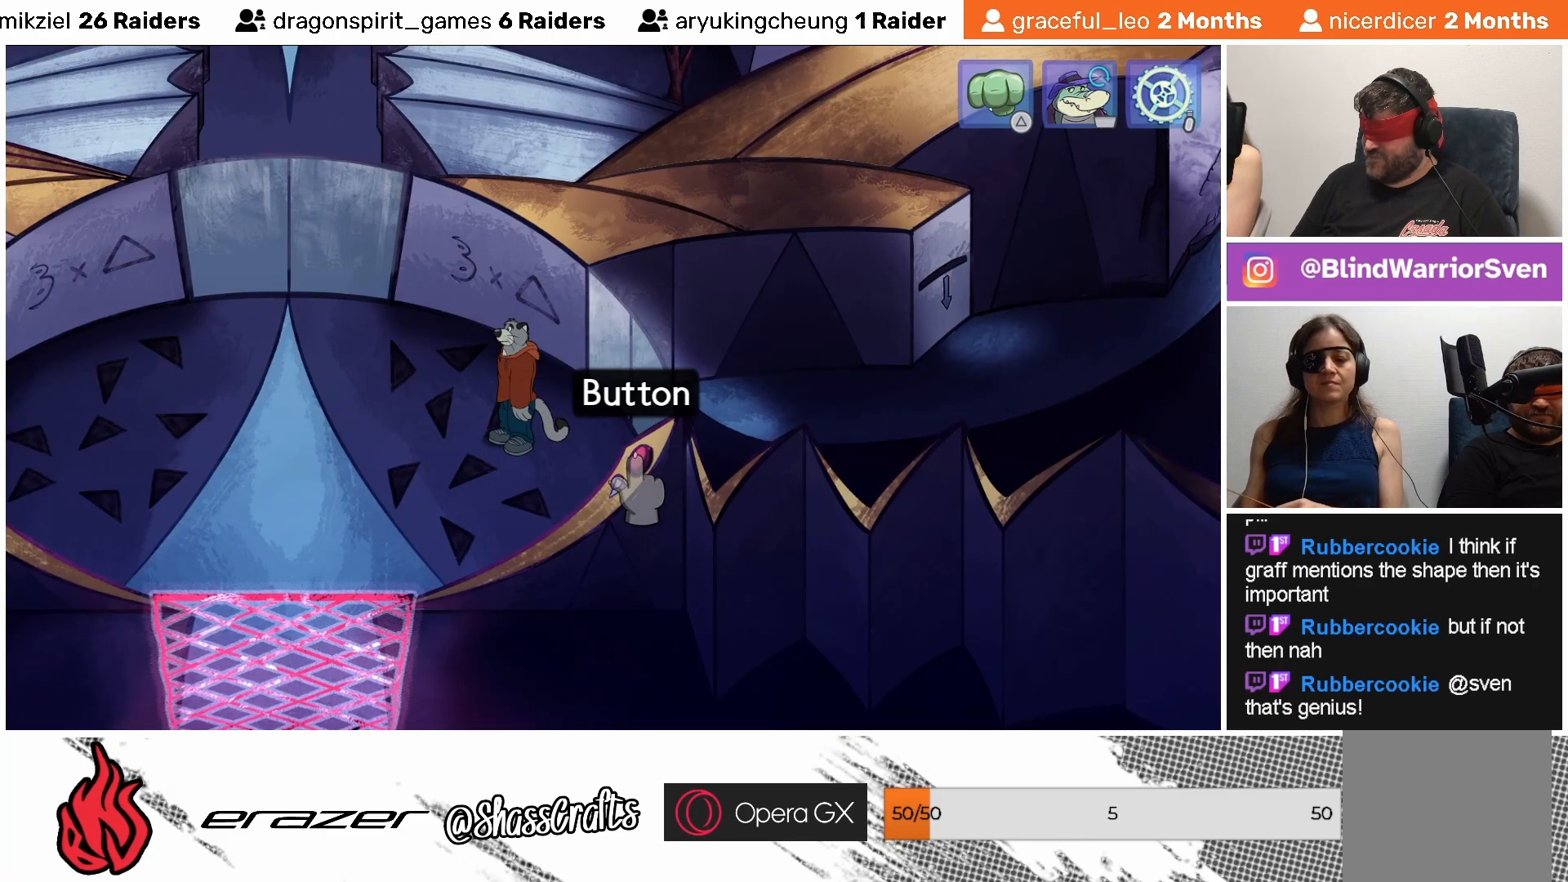
{"buttons": [], "left_stick": "center", "events": [[33, "DPAD_LEFT", "down"], [117, "DPAD_LEFT", "up"]]}
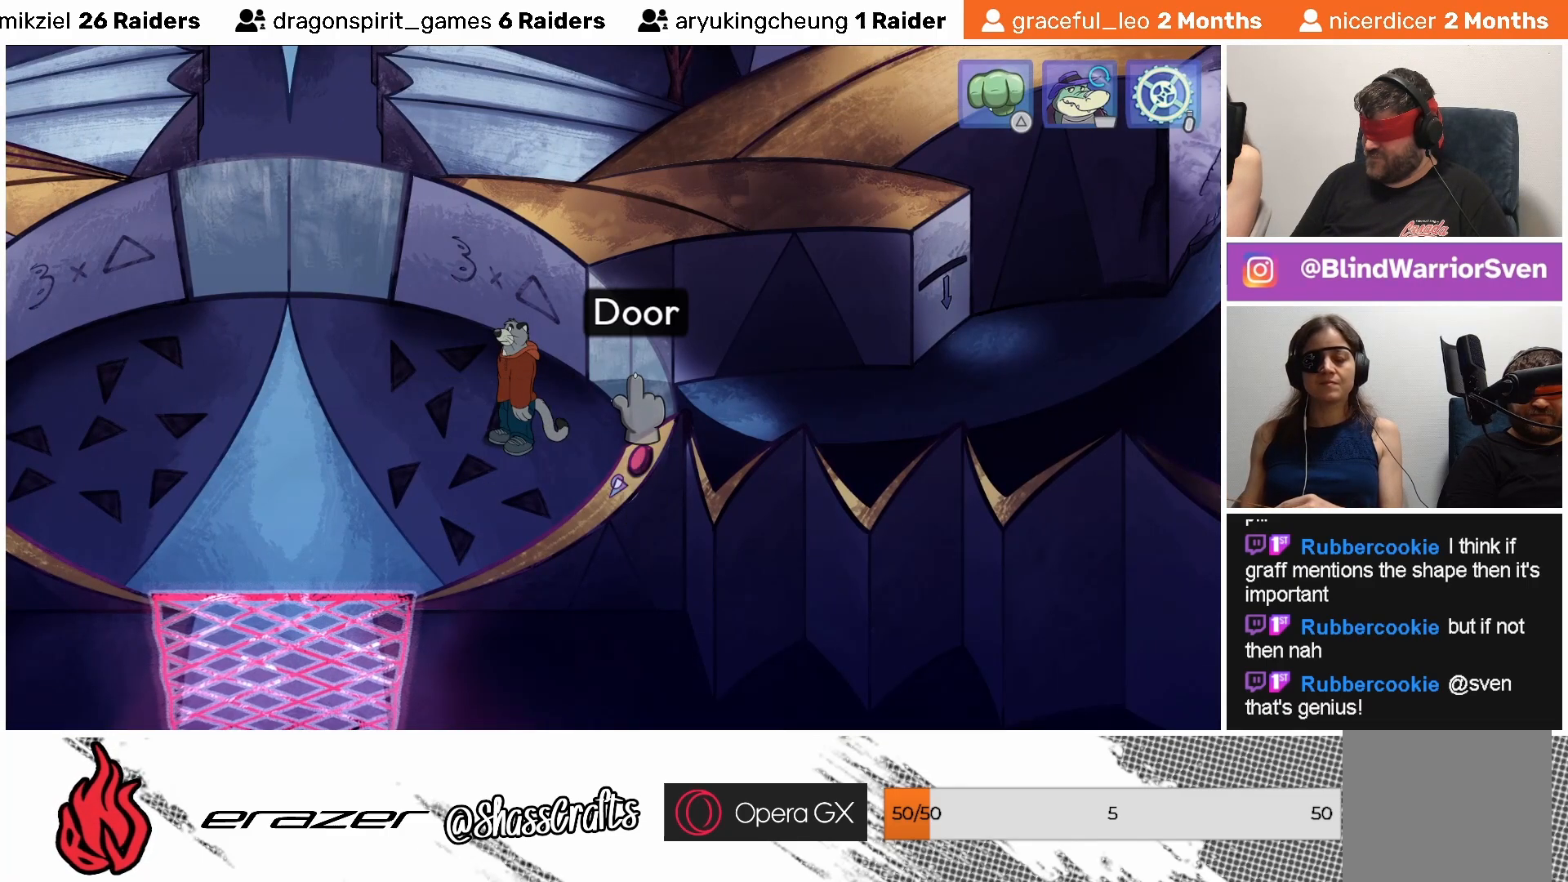
{"buttons": [], "left_stick": "center", "events": []}
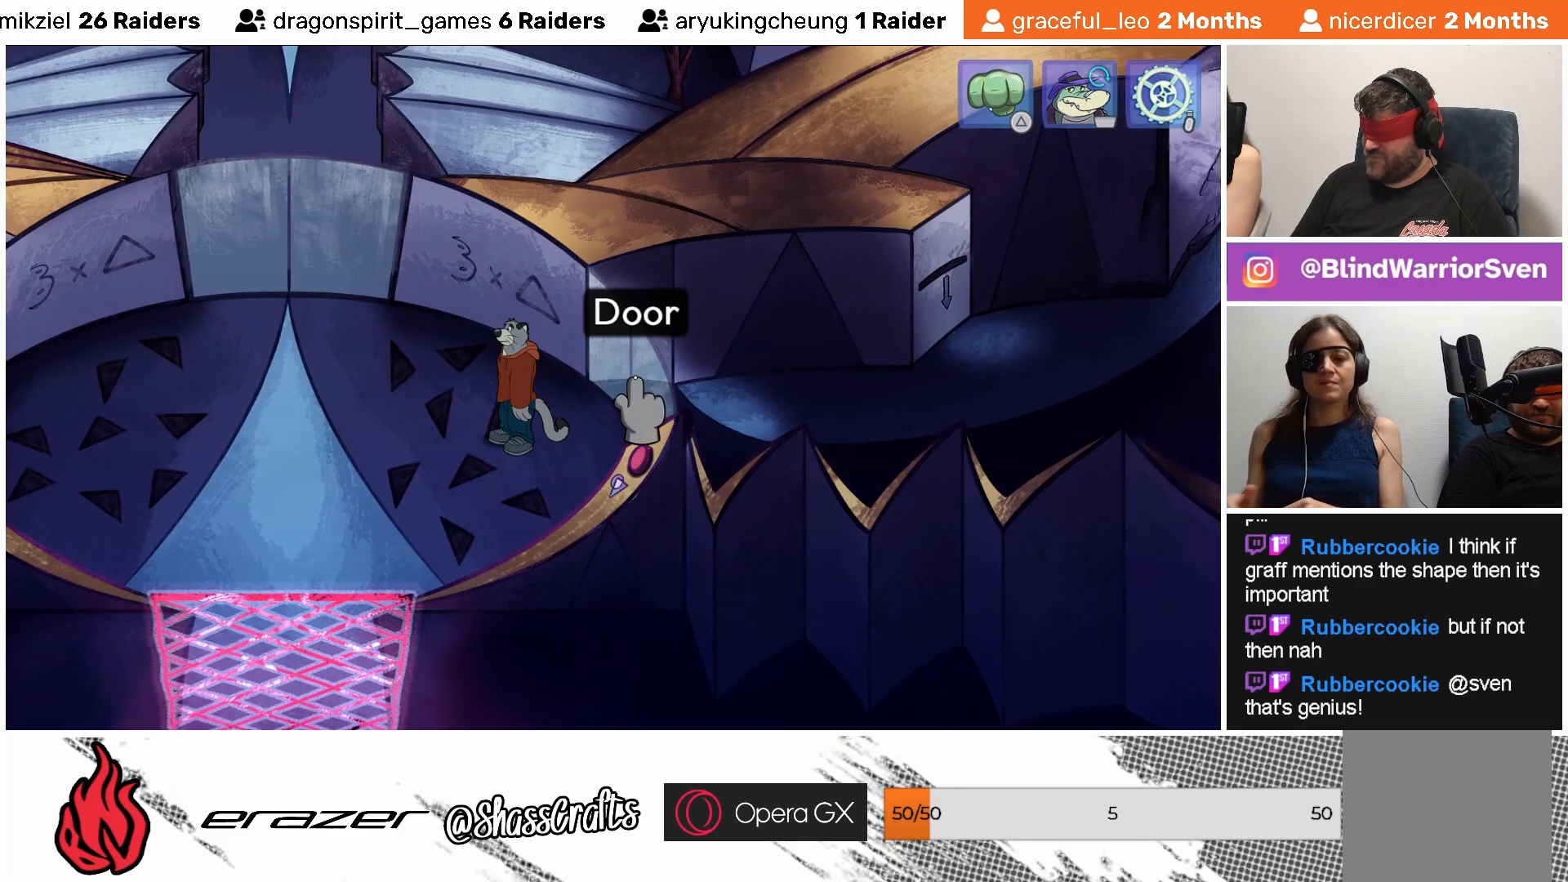
{"buttons": [], "left_stick": "center", "events": []}
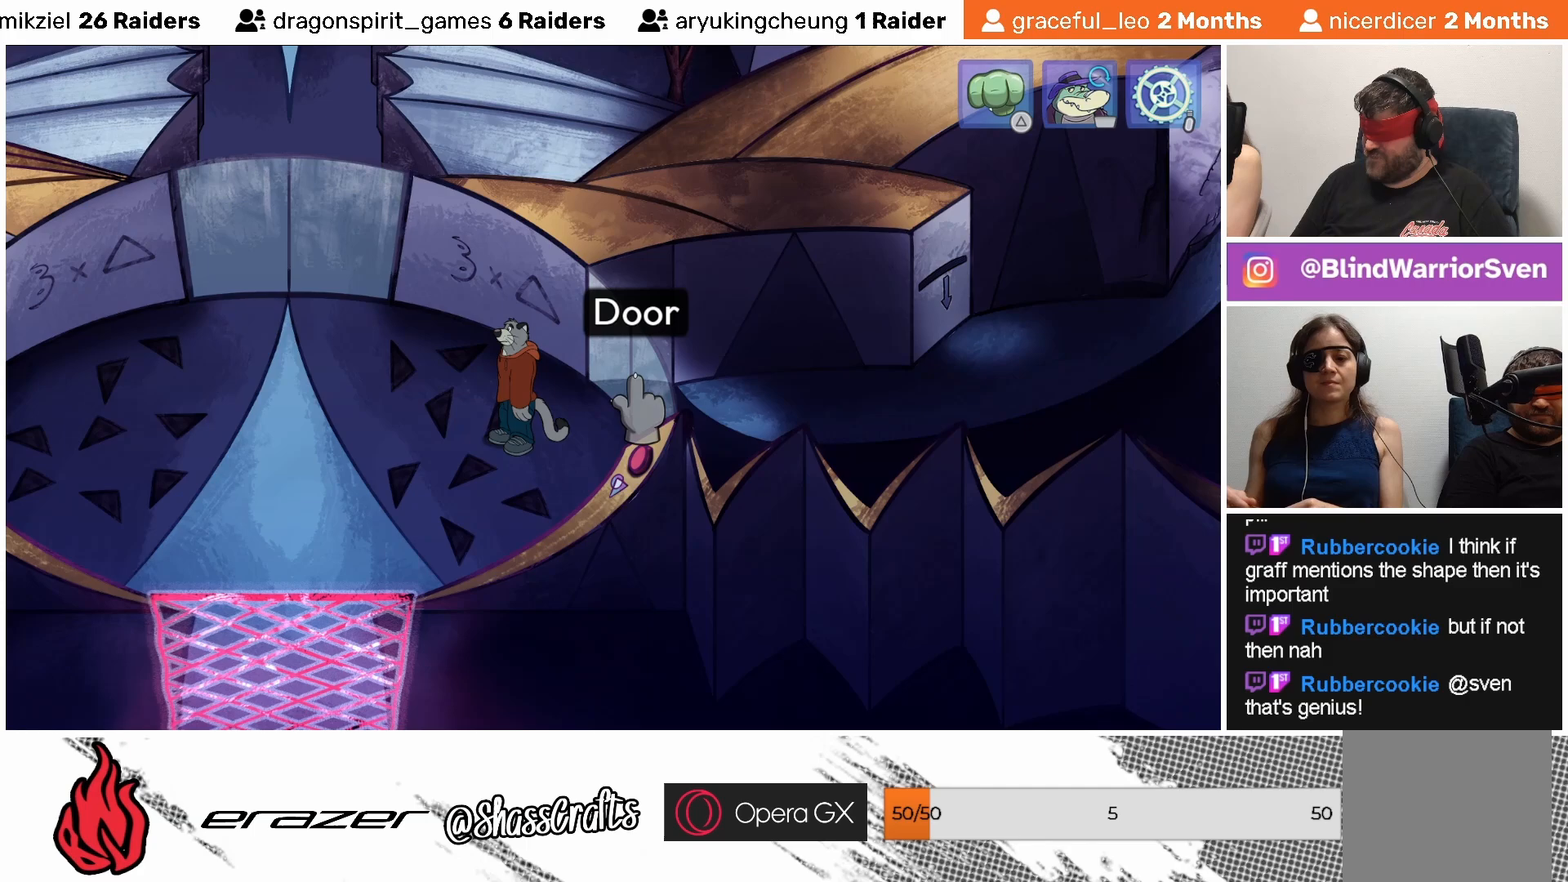
{"buttons": [], "left_stick": "center", "events": []}
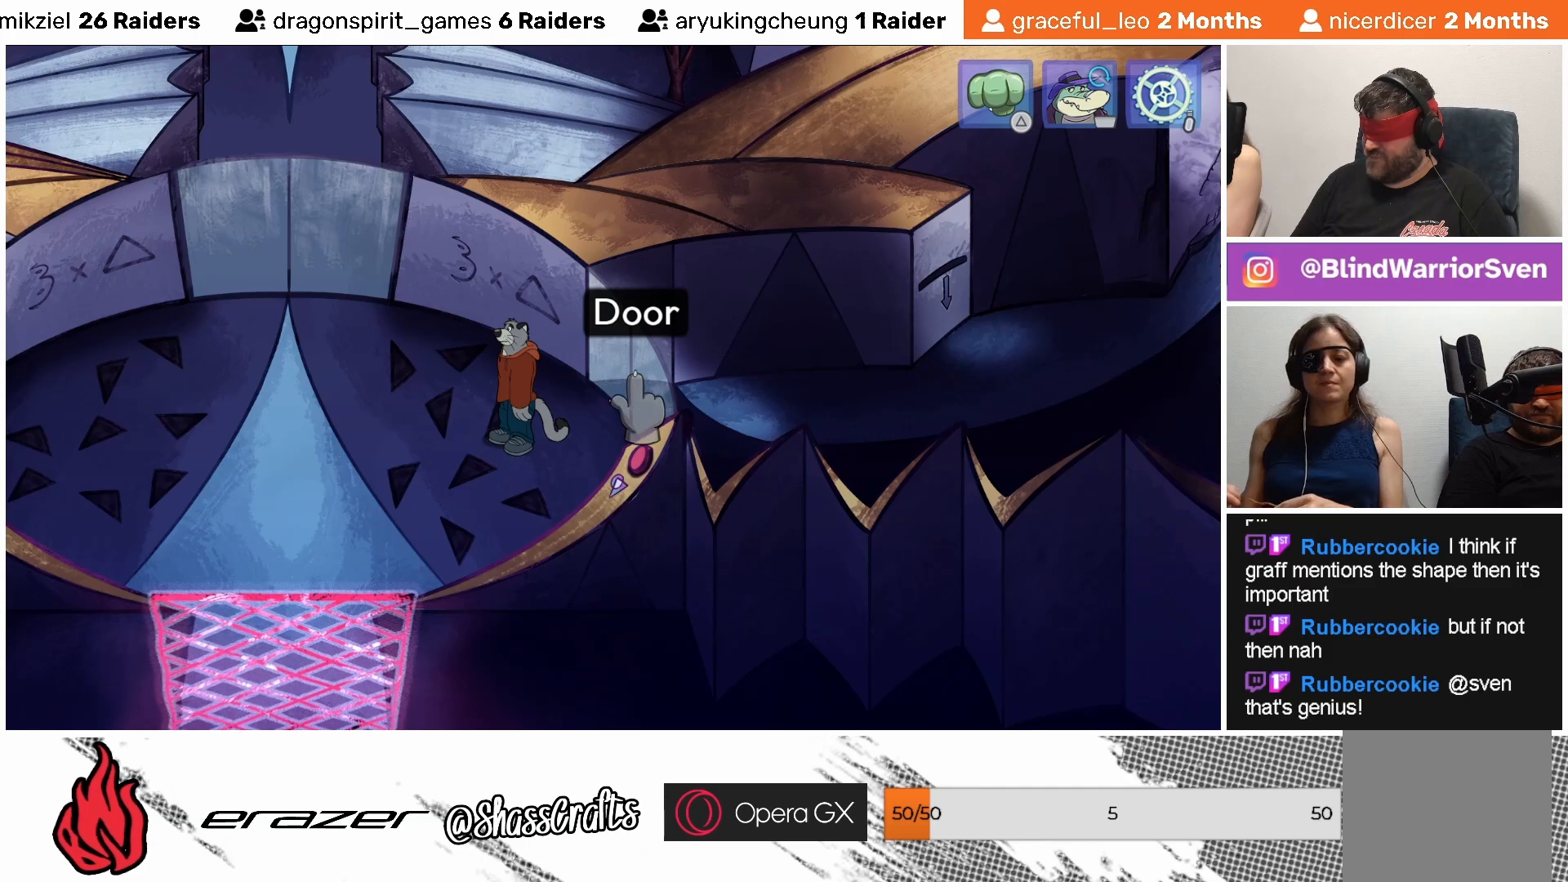
{"buttons": [], "left_stick": "center", "events": []}
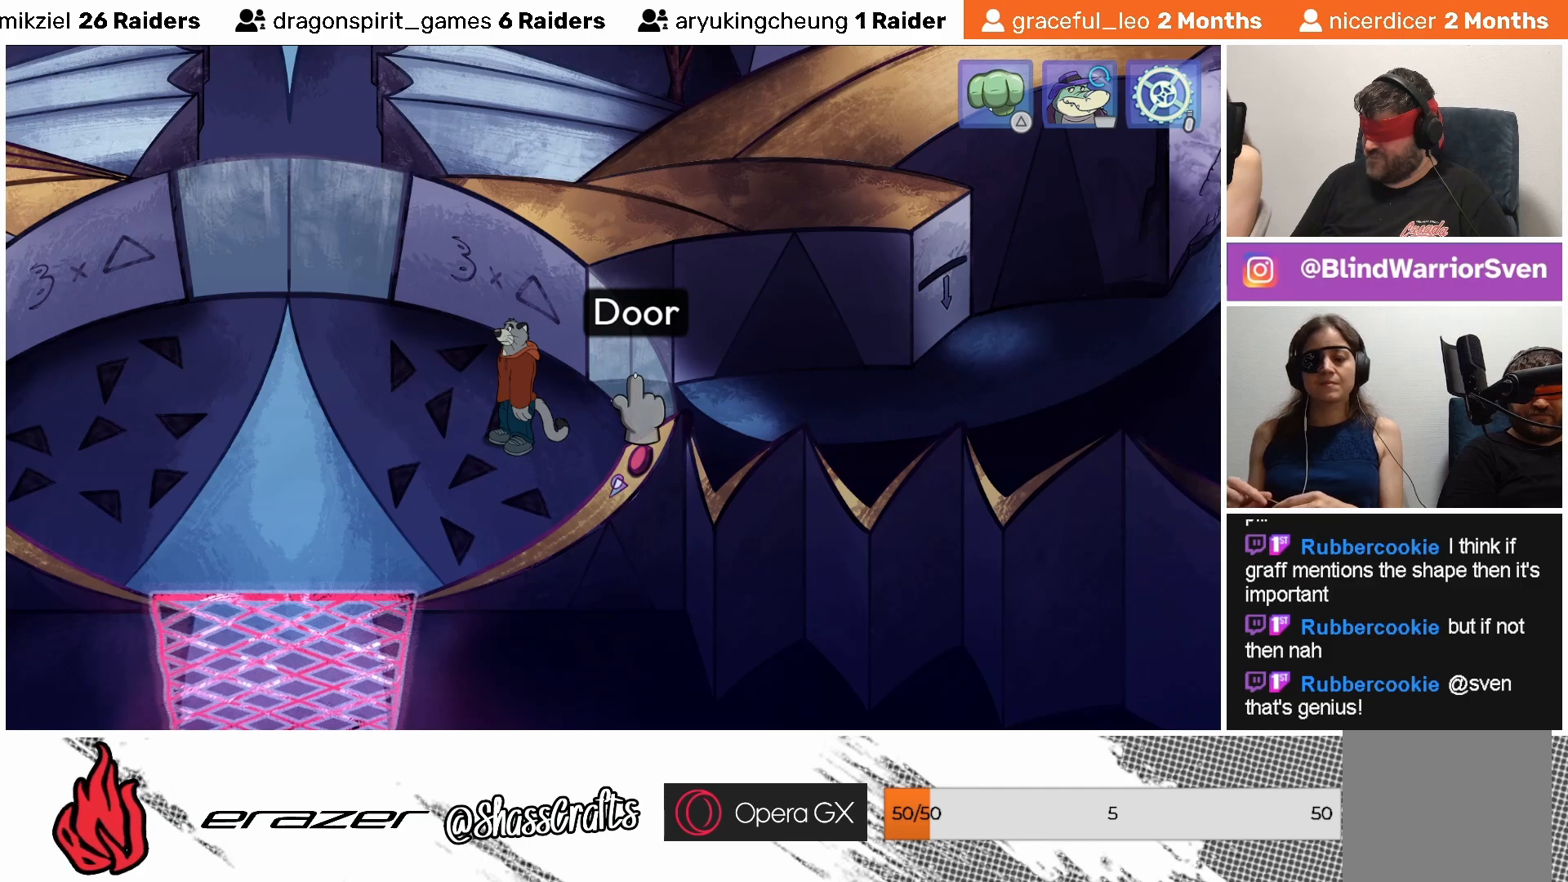
{"buttons": [], "left_stick": "center", "events": []}